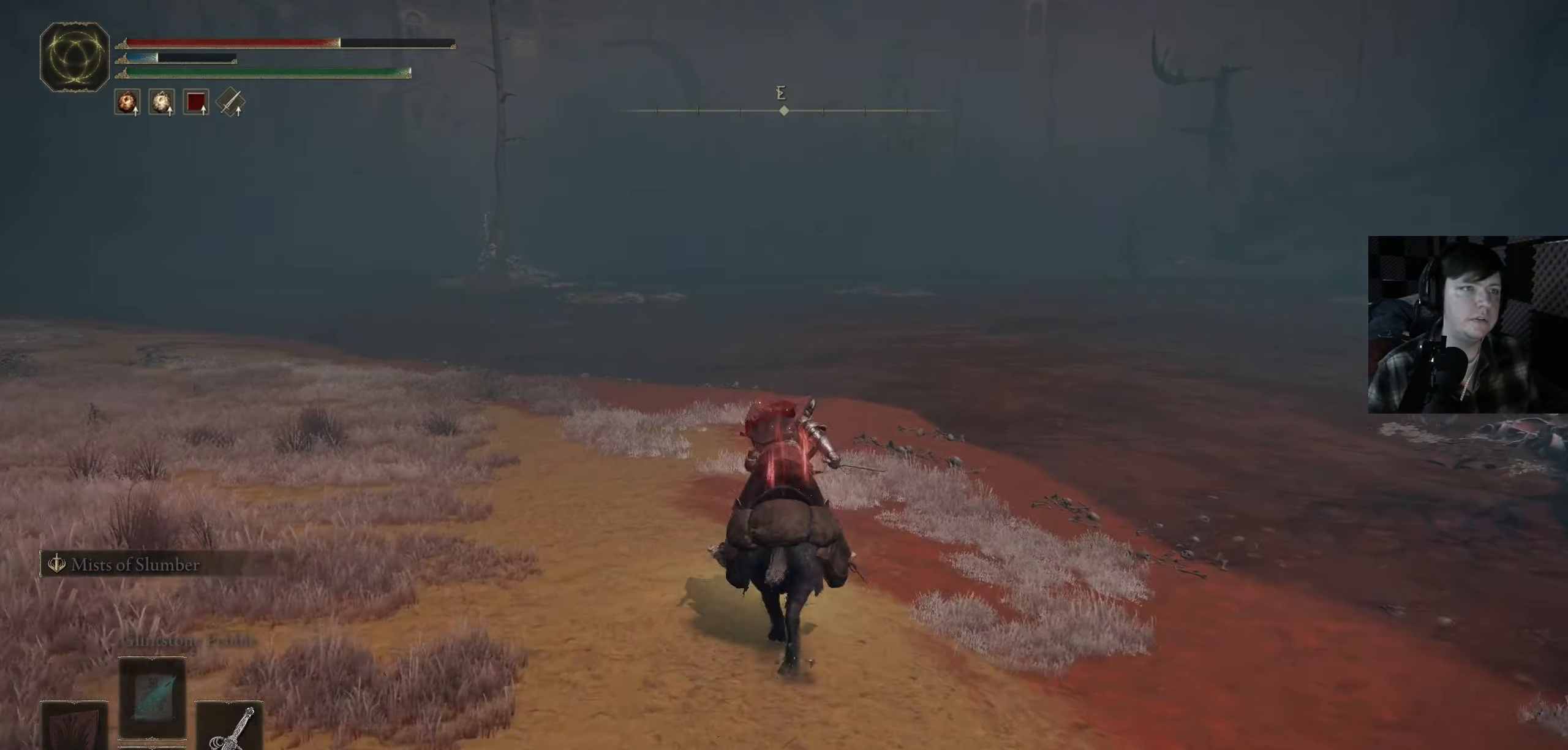
Gameplay with a controller (Xbox layout); each line is a JSON object with the inputs held at the frame after it. "events" lists button and stick changes between this image and that frame as [ms after this image, input, new state], when the widget could be followed in between.
{"buttons": [], "left_stick": "up", "right_stick": "center", "events": [[50, "right_stick", "left"], [317, "right_stick", "center"]]}
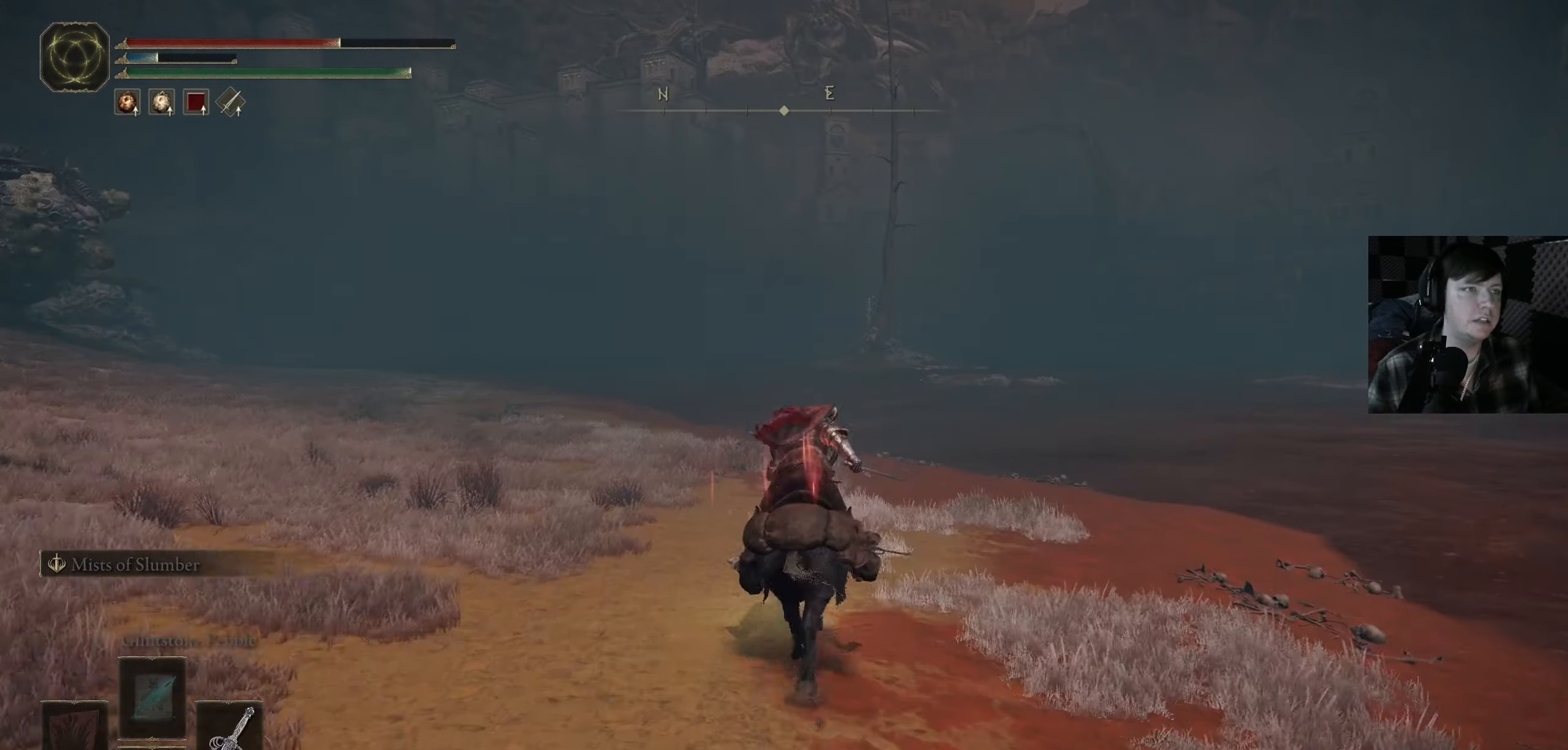
{"buttons": [], "left_stick": "up", "right_stick": "center", "events": [[184, "right_stick", "left"], [467, "right_stick", "center"]]}
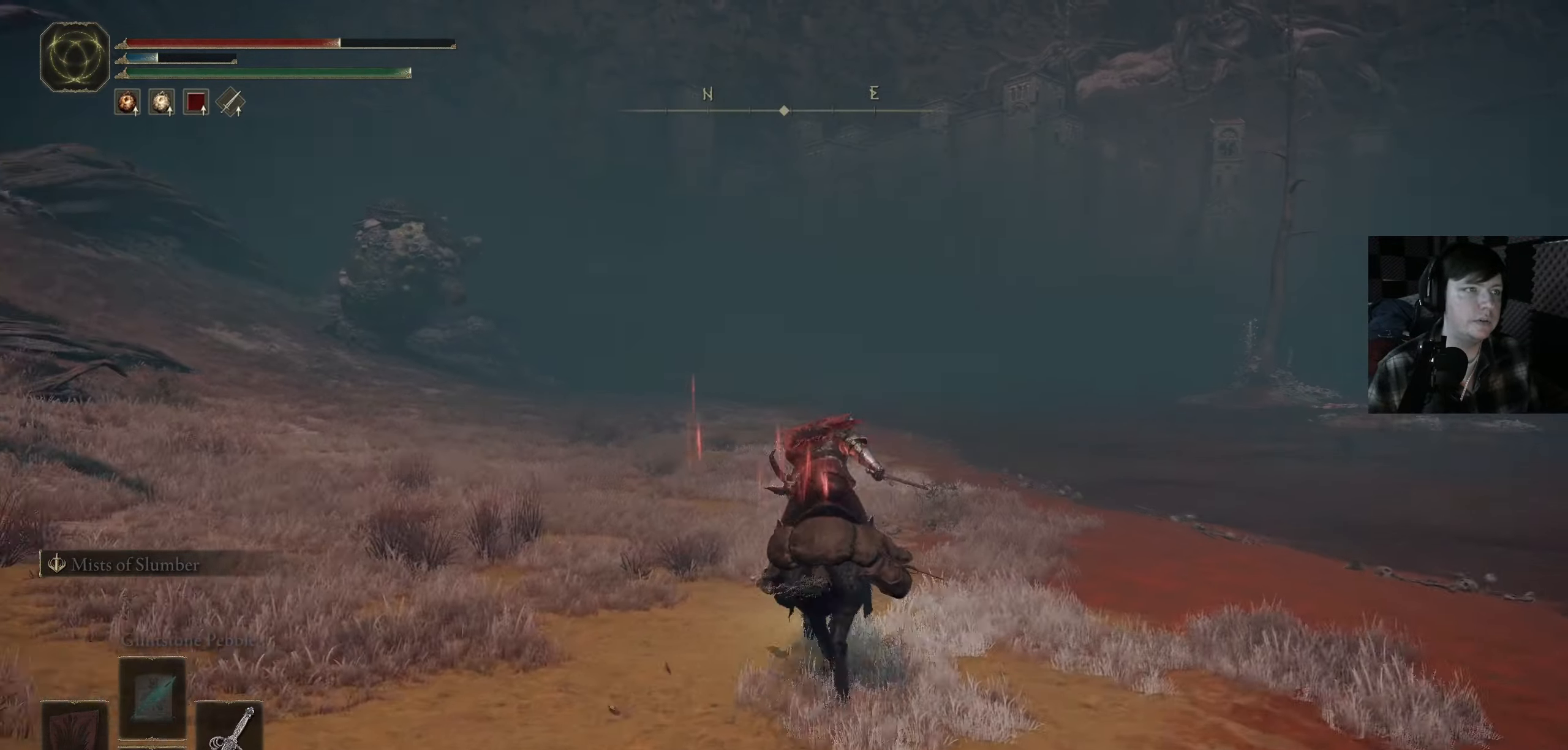
{"buttons": [], "left_stick": "center", "right_stick": "up-left", "events": [[384, "left_stick", "center"], [484, "right_stick", "up-left"]]}
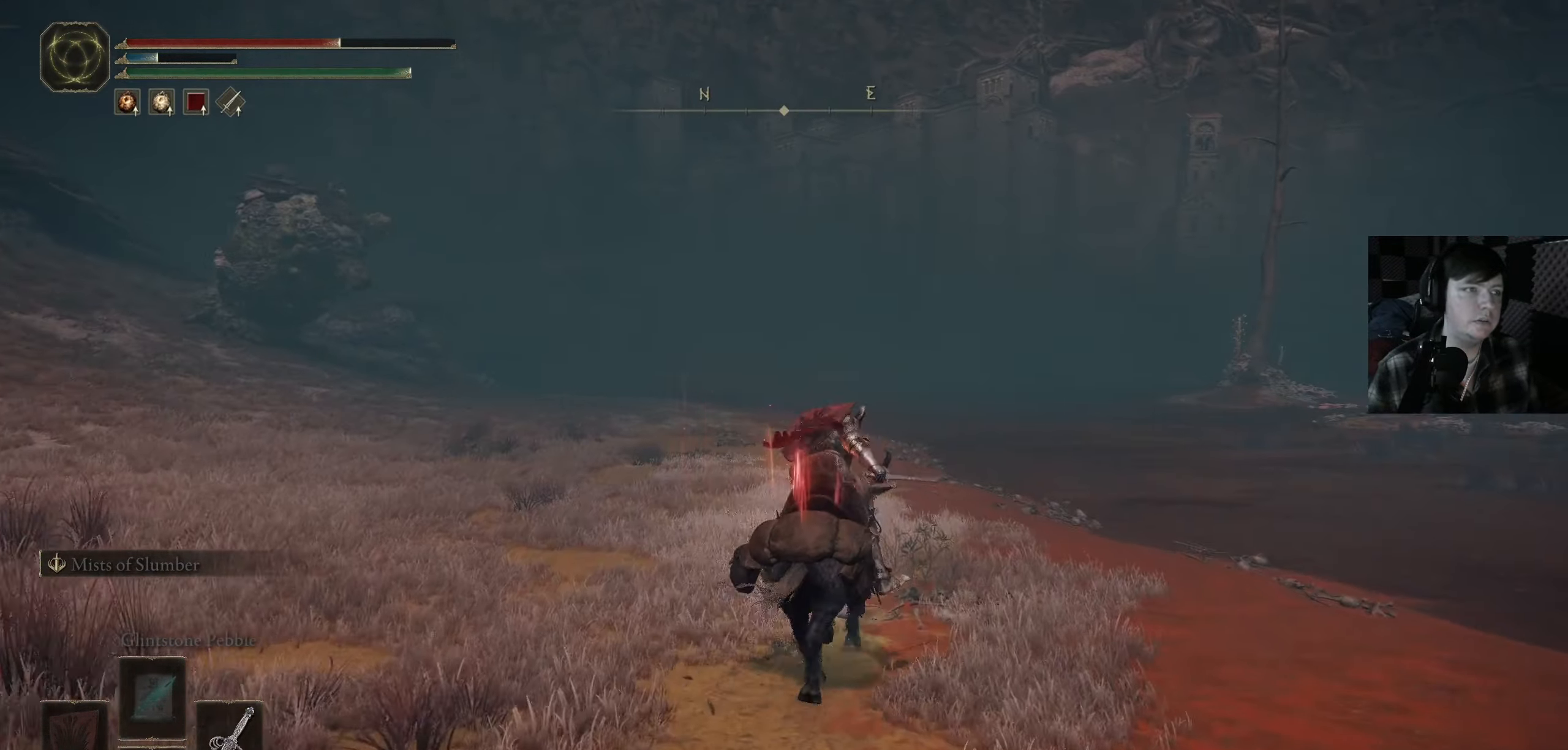
{"buttons": [], "left_stick": "center", "right_stick": "center", "events": [[50, "right_stick", "left"], [384, "right_stick", "center"]]}
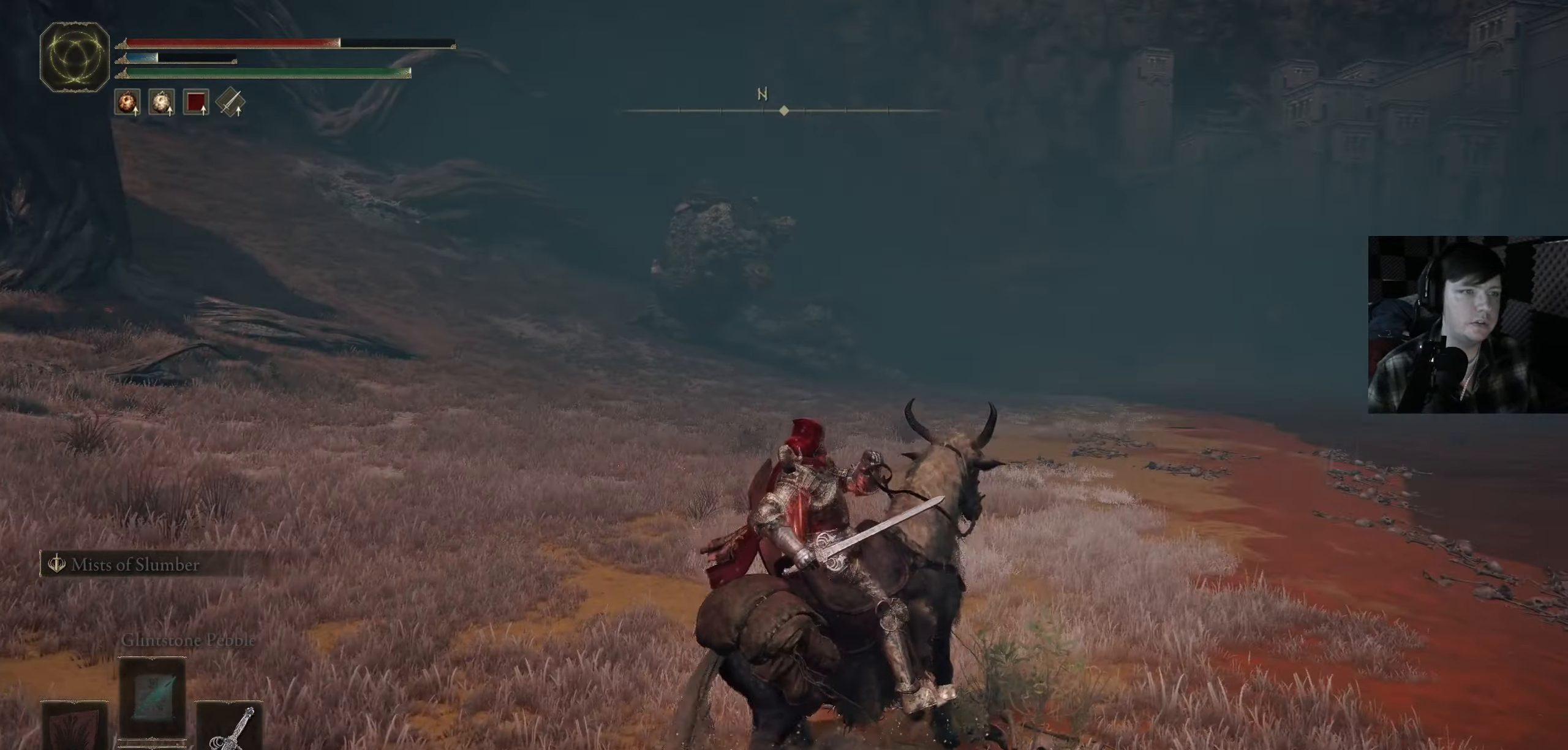
{"buttons": [], "left_stick": "center", "right_stick": "center", "events": []}
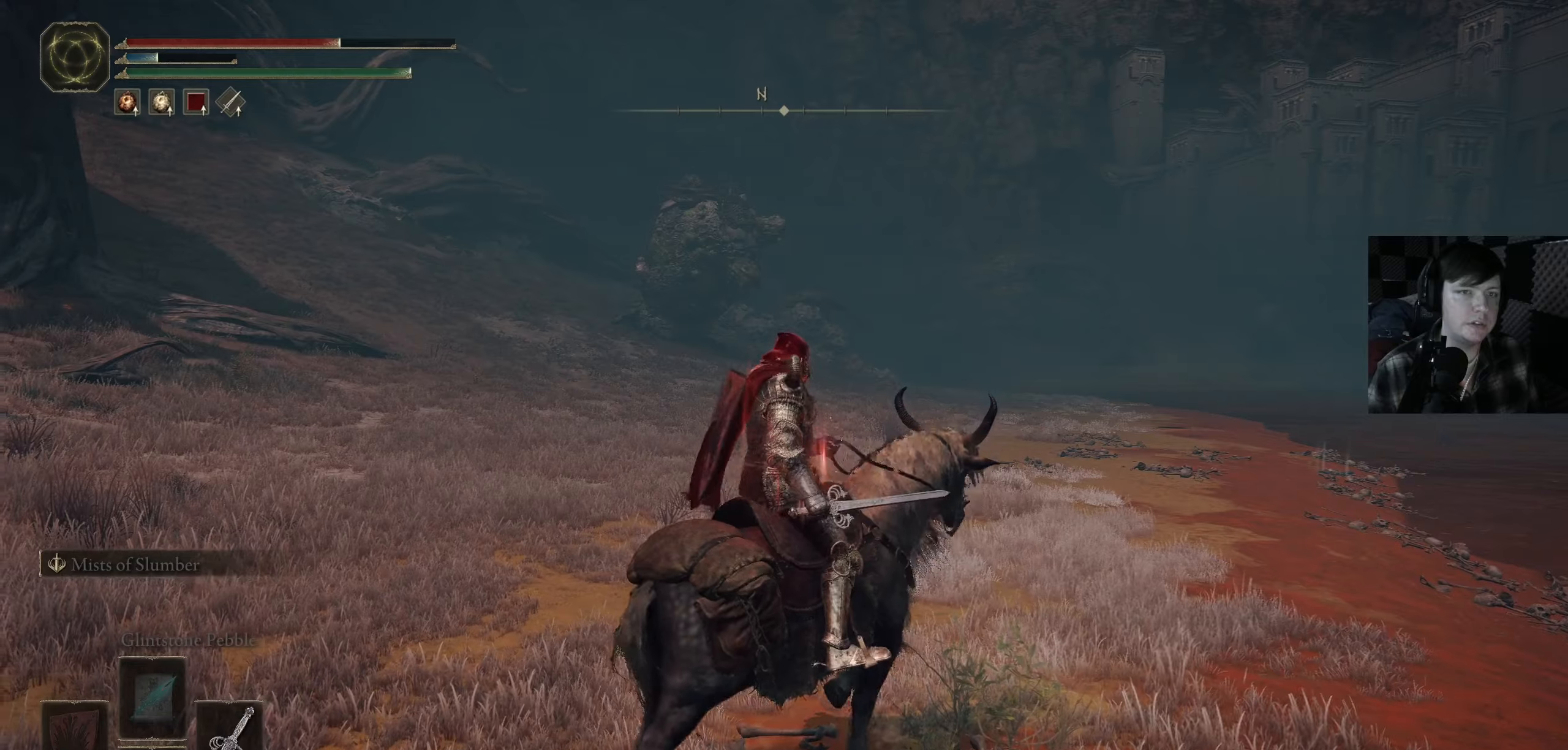
{"buttons": [], "left_stick": "center", "right_stick": "center", "events": []}
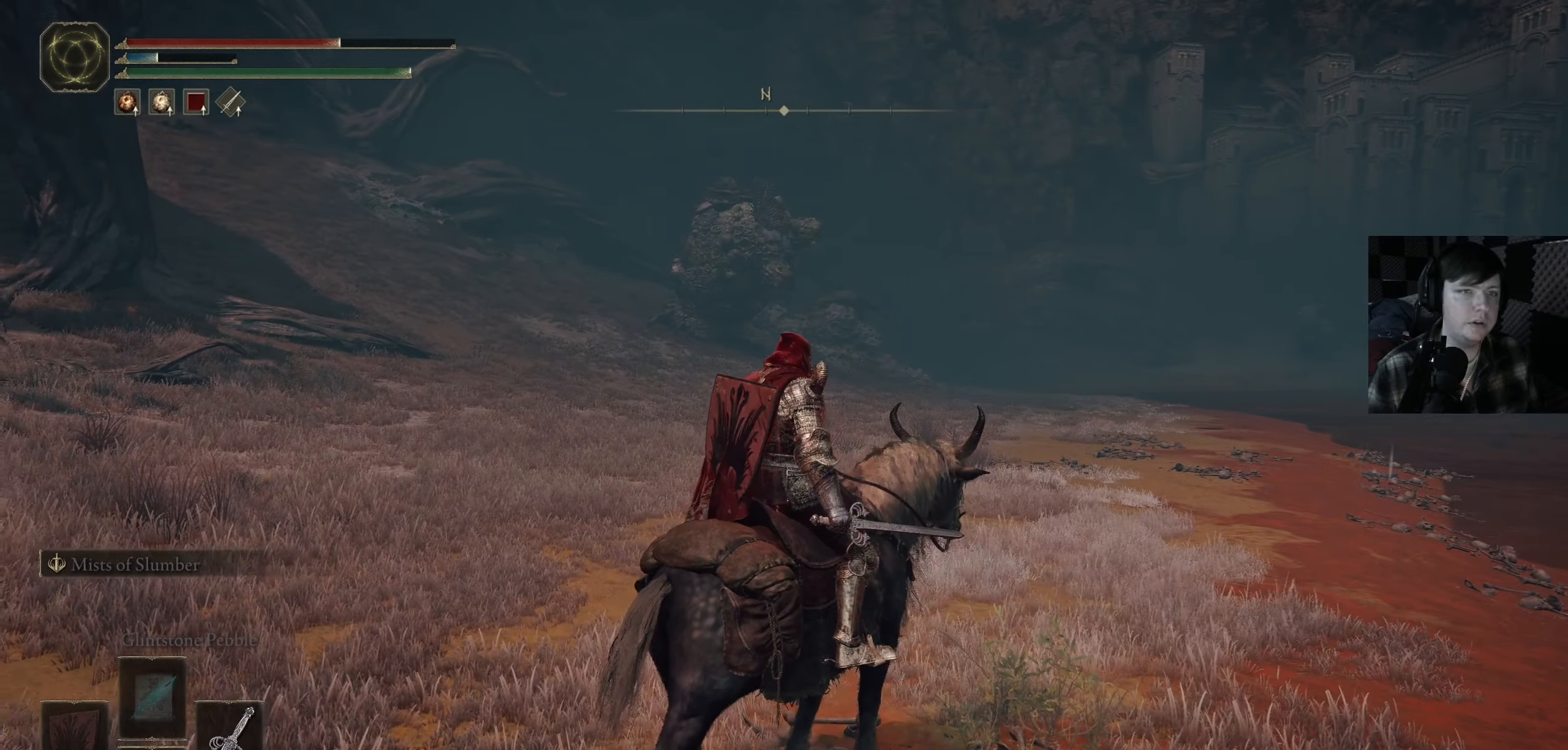
{"buttons": [], "left_stick": "center", "right_stick": "down-right", "events": [[333, "right_stick", "right"], [416, "right_stick", "down-right"]]}
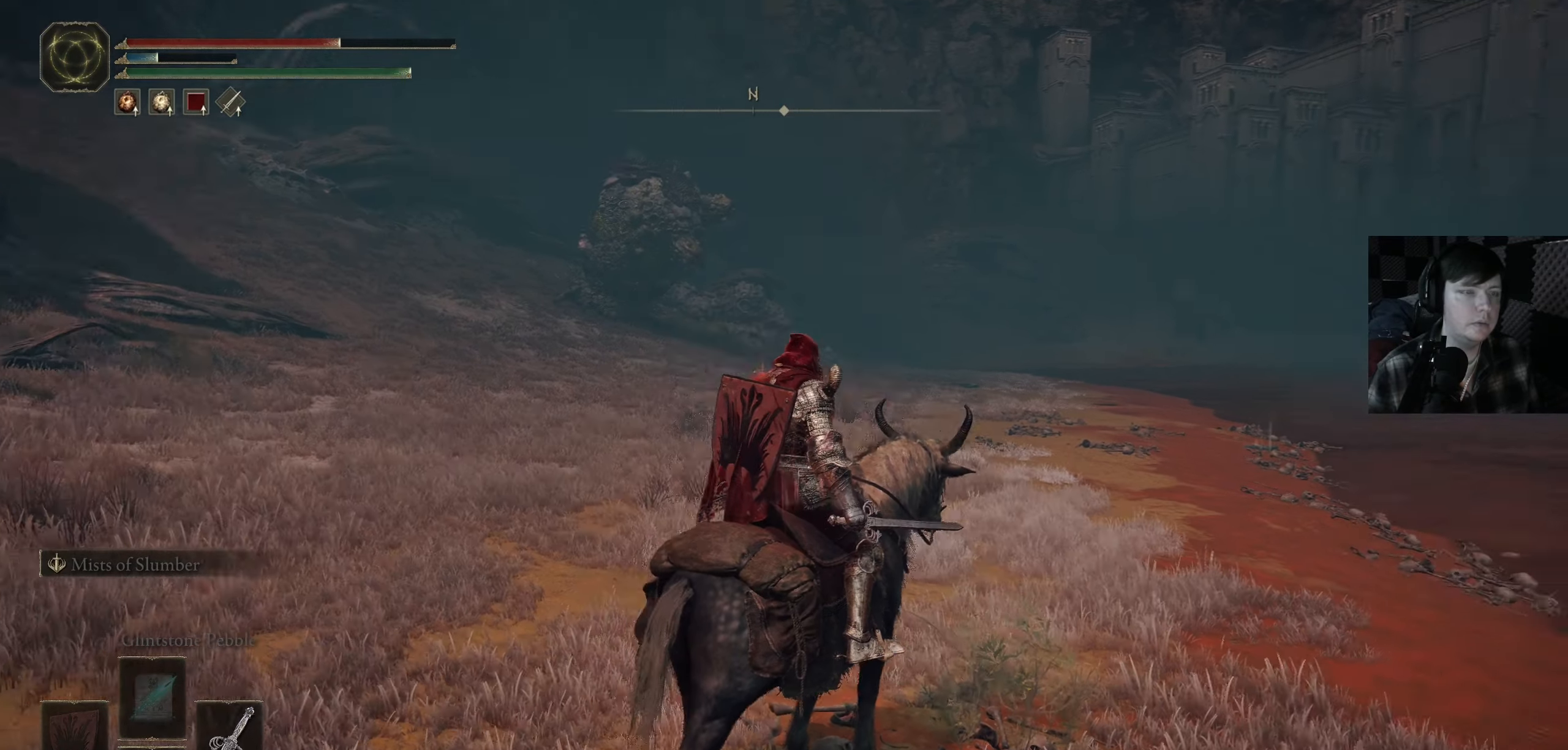
{"buttons": [], "left_stick": "center", "right_stick": "up-right", "events": [[183, "right_stick", "right"], [450, "right_stick", "up-right"]]}
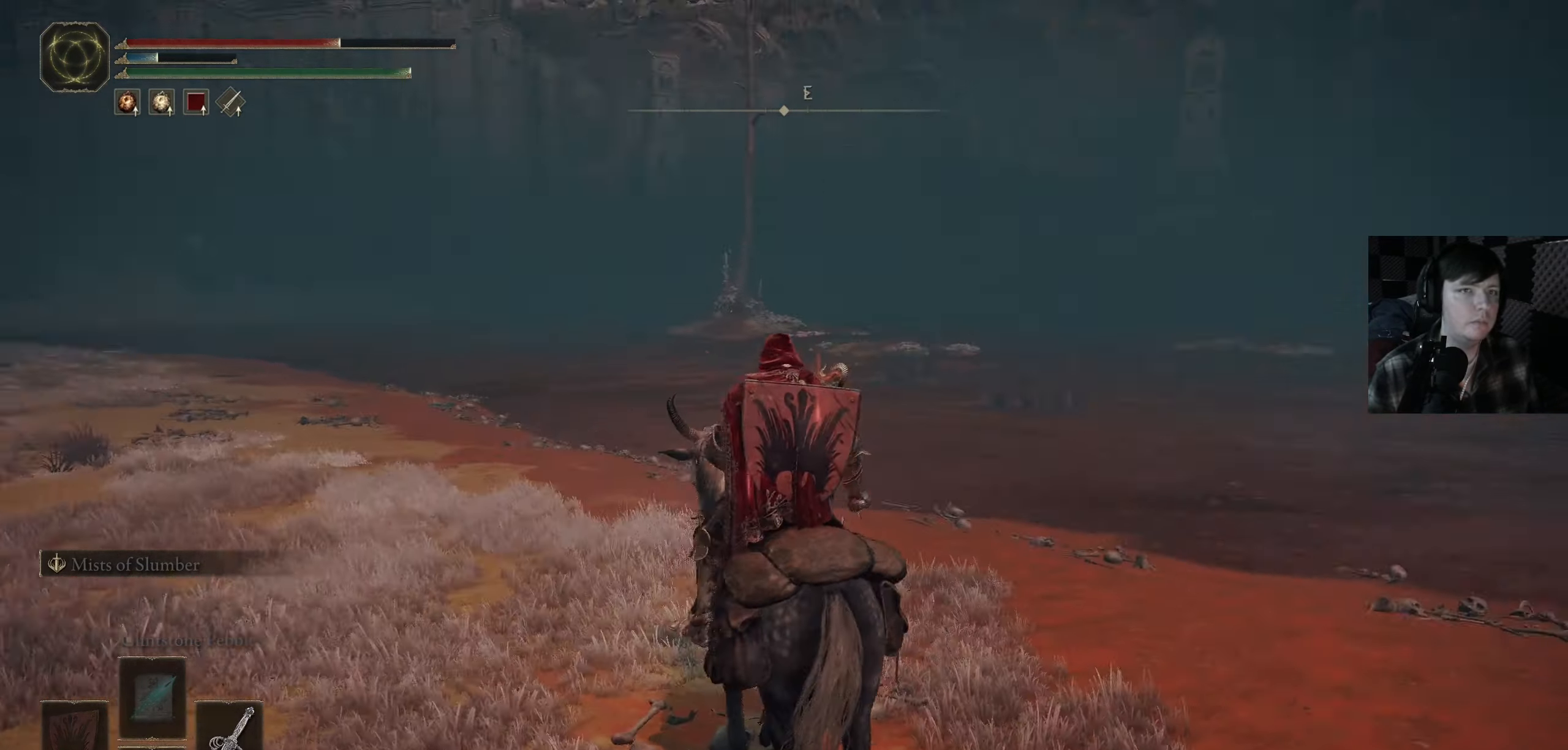
{"buttons": [], "left_stick": "center", "right_stick": "right", "events": [[166, "right_stick", "center"], [400, "right_stick", "right"]]}
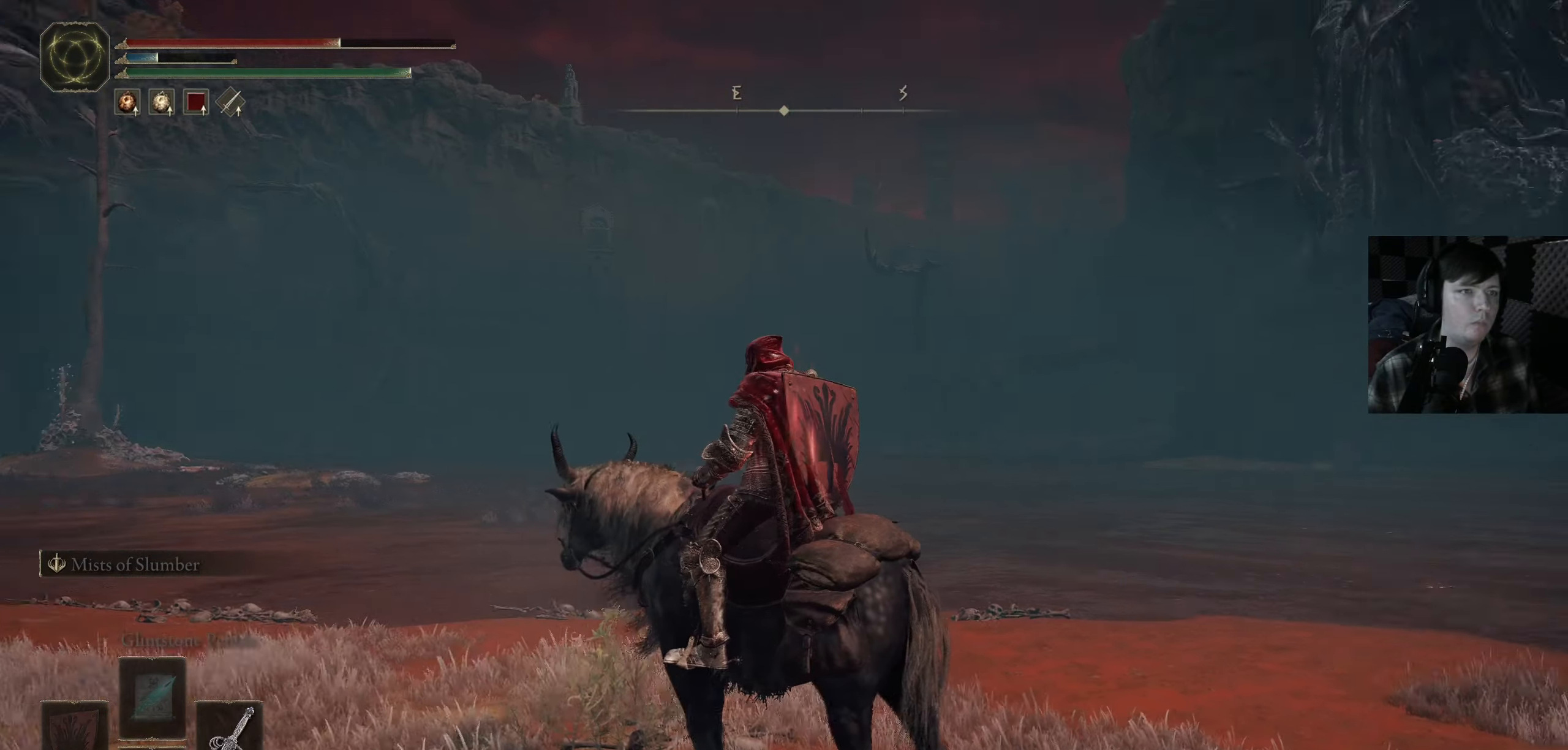
{"buttons": [], "left_stick": "center", "right_stick": "down", "events": [[316, "right_stick", "down-right"], [416, "right_stick", "down"]]}
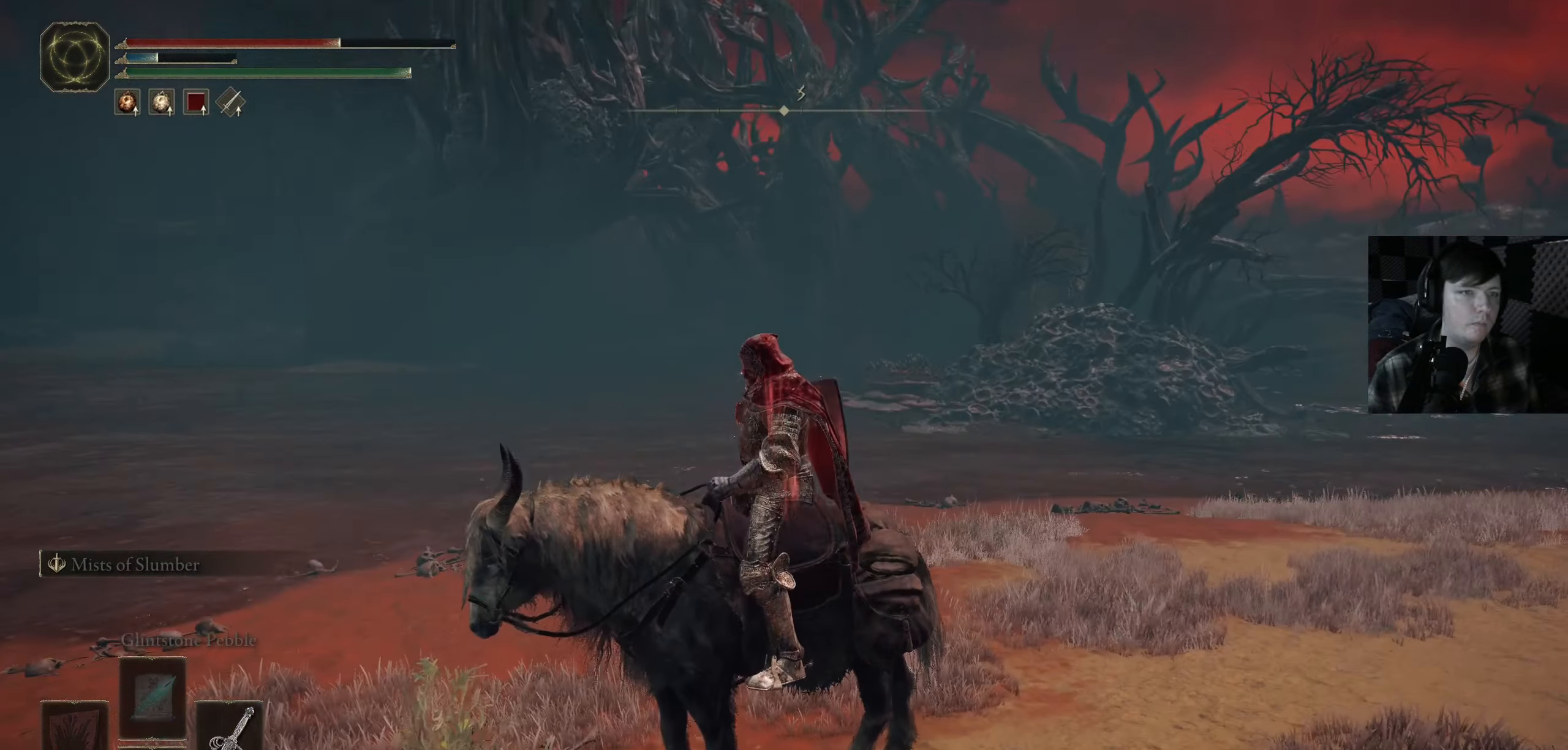
{"buttons": [], "left_stick": "center", "right_stick": "center", "events": [[33, "right_stick", "center"]]}
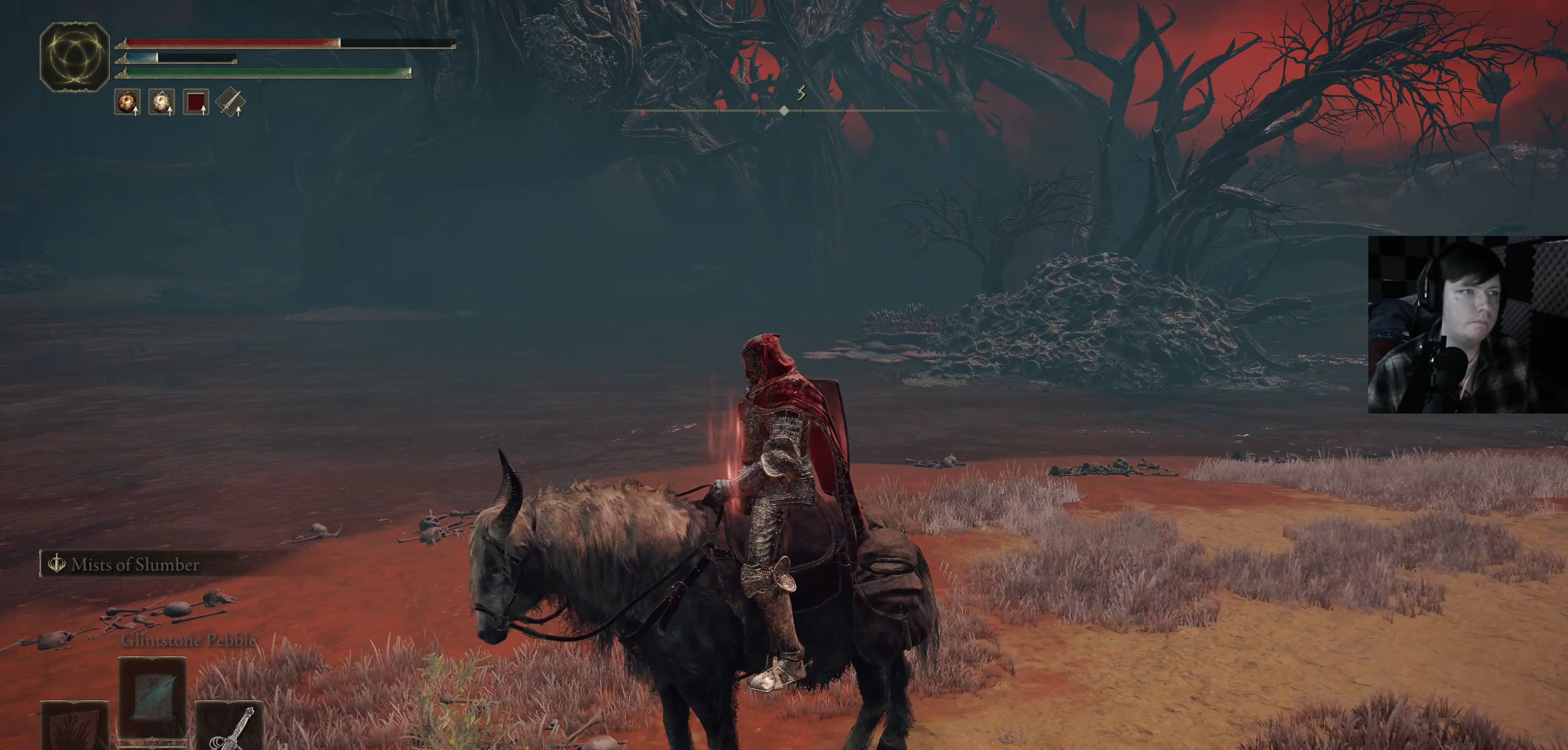
{"buttons": [], "left_stick": "center", "right_stick": "center", "events": [[316, "right_stick", "up"], [483, "right_stick", "center"]]}
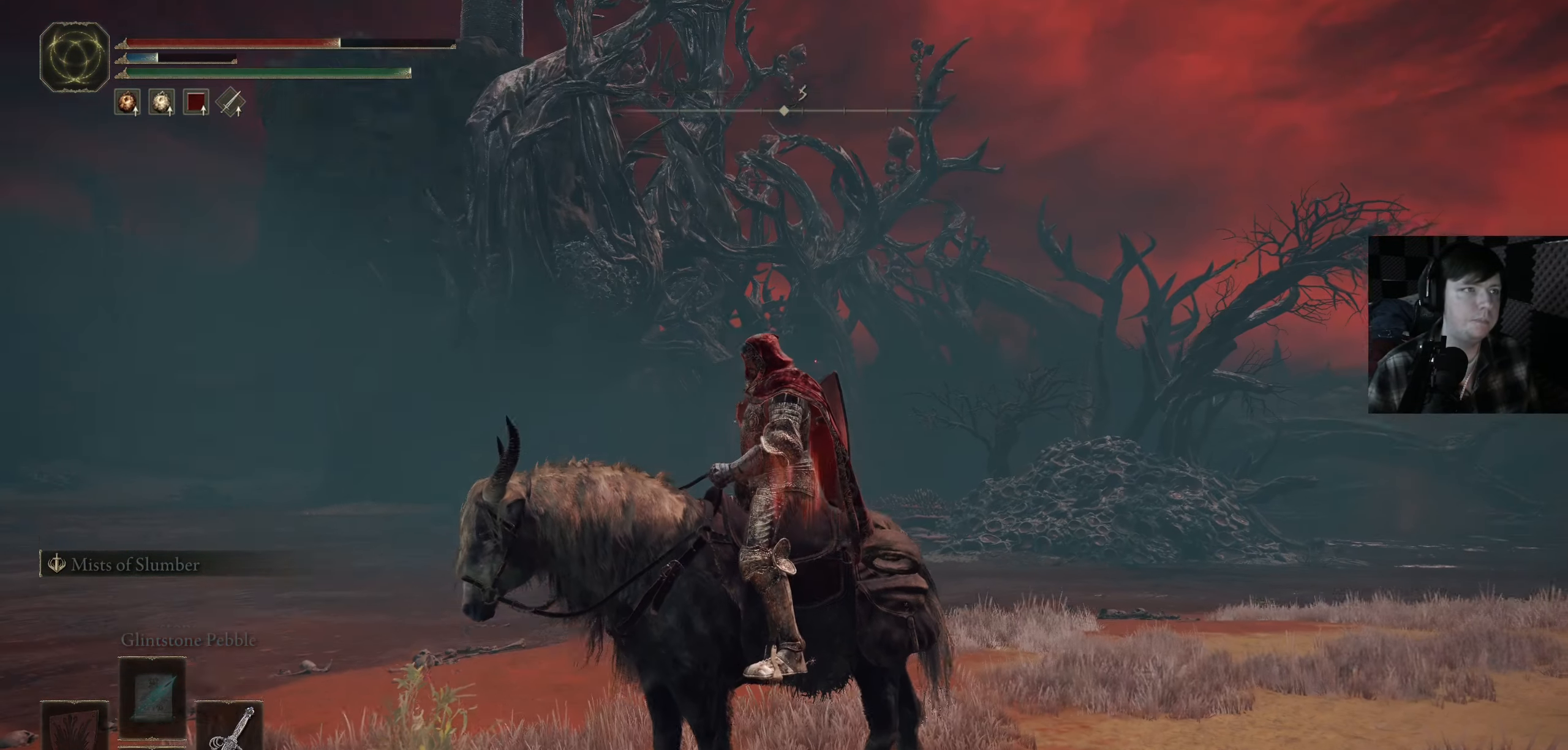
{"buttons": [], "left_stick": "up-right", "right_stick": "right", "events": [[416, "right_stick", "right"], [466, "left_stick", "up-right"]]}
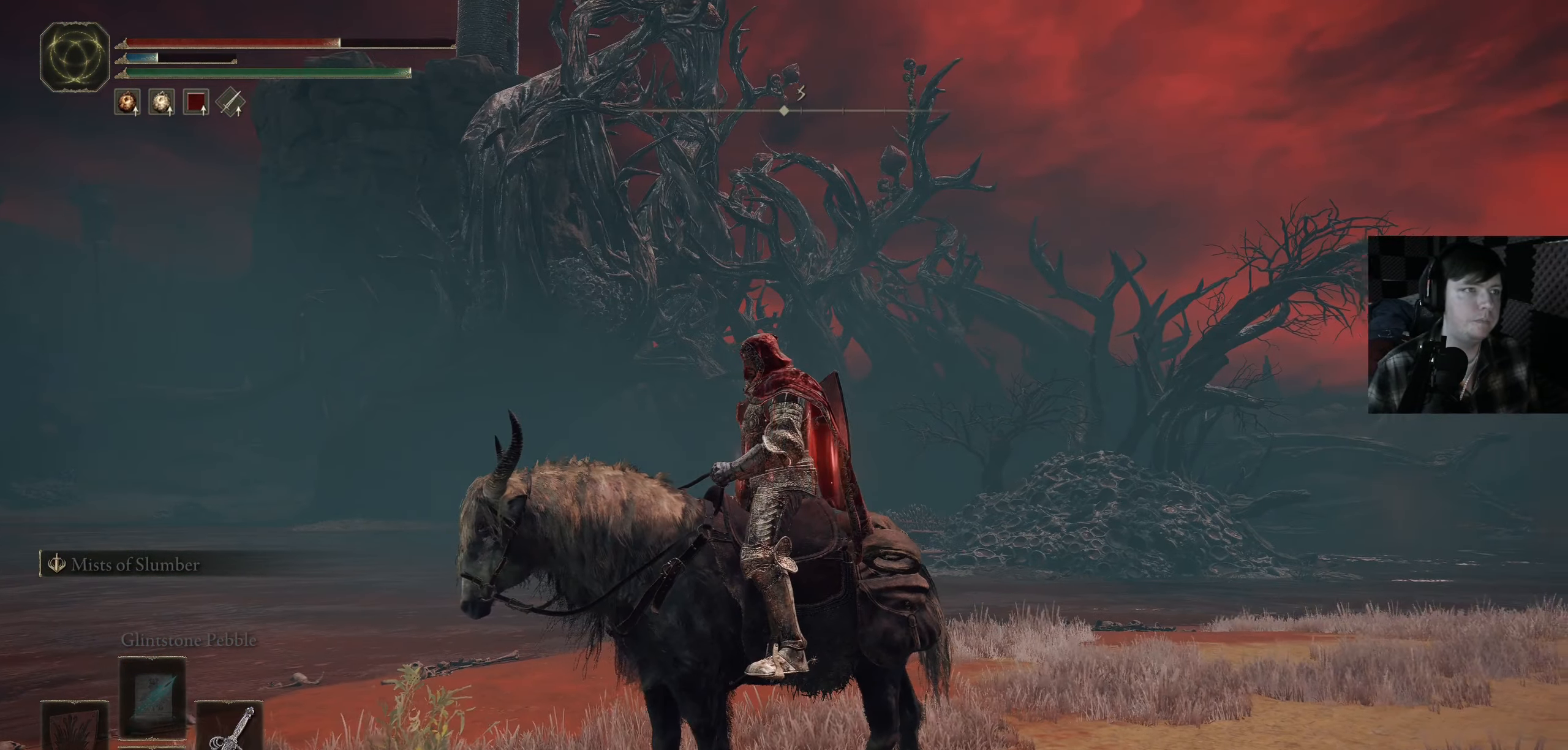
{"buttons": [], "left_stick": "up-right", "right_stick": "center", "events": [[233, "right_stick", "center"]]}
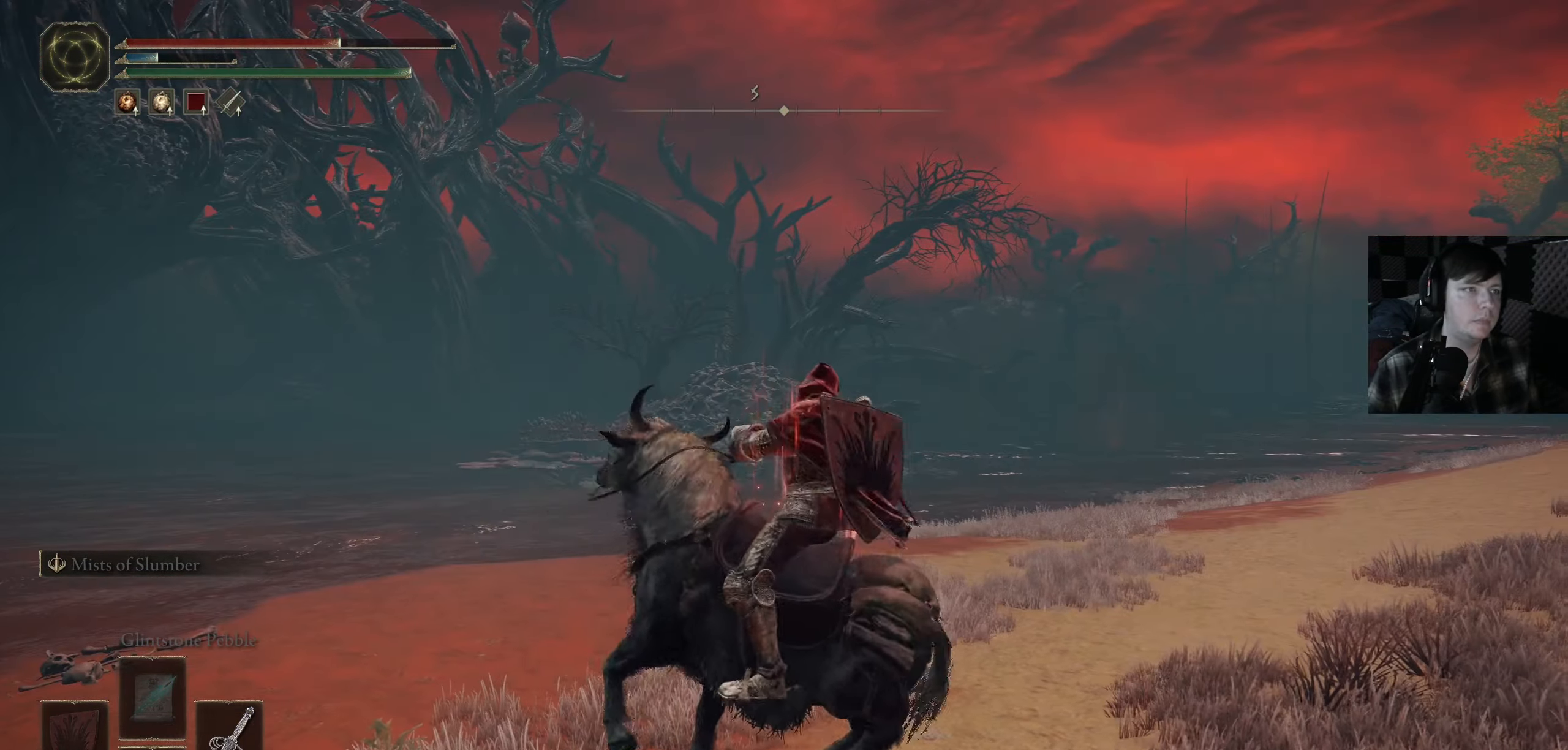
{"buttons": [], "left_stick": "up-right", "right_stick": "center", "events": [[50, "right_stick", "down"], [216, "right_stick", "center"]]}
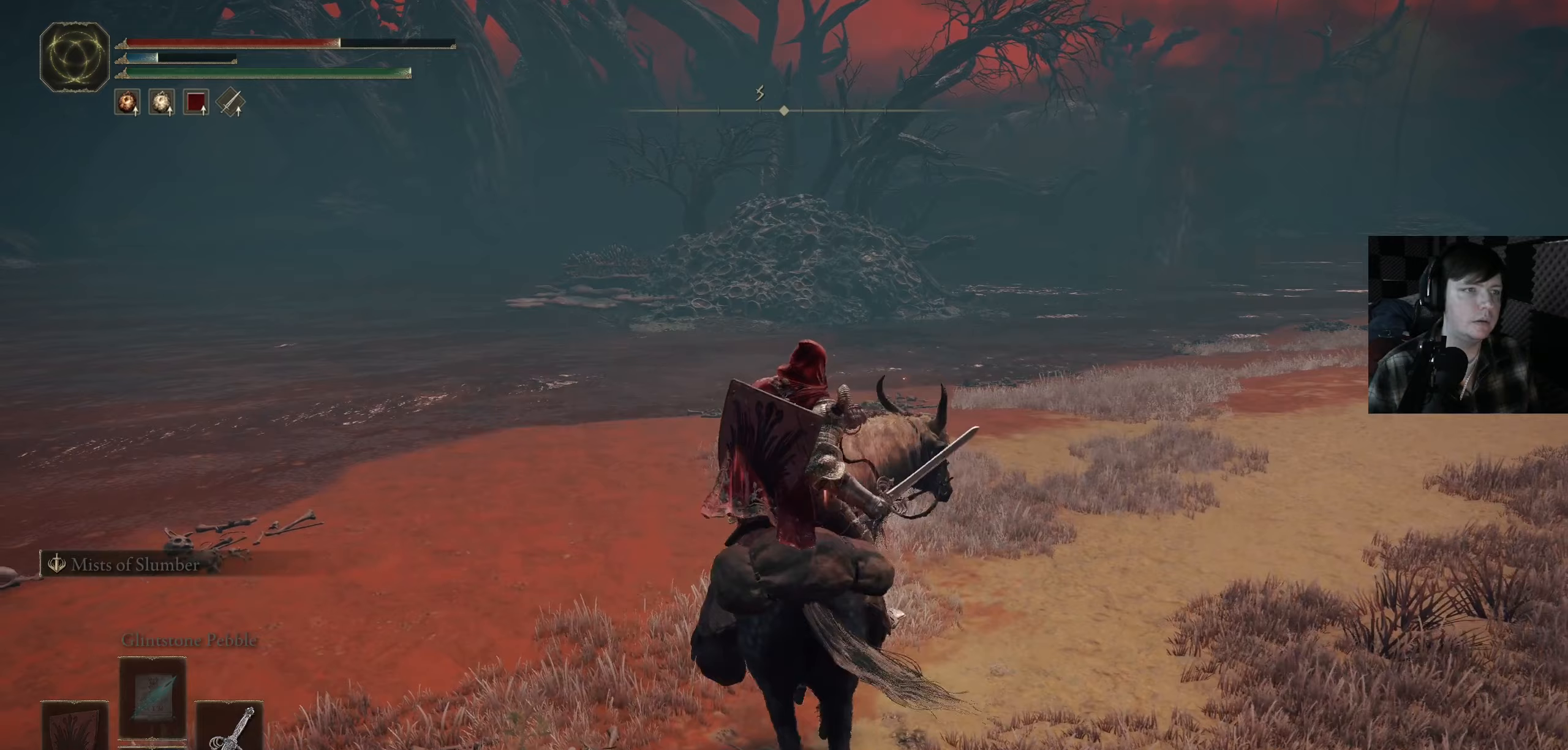
{"buttons": [], "left_stick": "up", "right_stick": "left", "events": [[317, "right_stick", "down-left"], [400, "left_stick", "up"], [467, "right_stick", "left"]]}
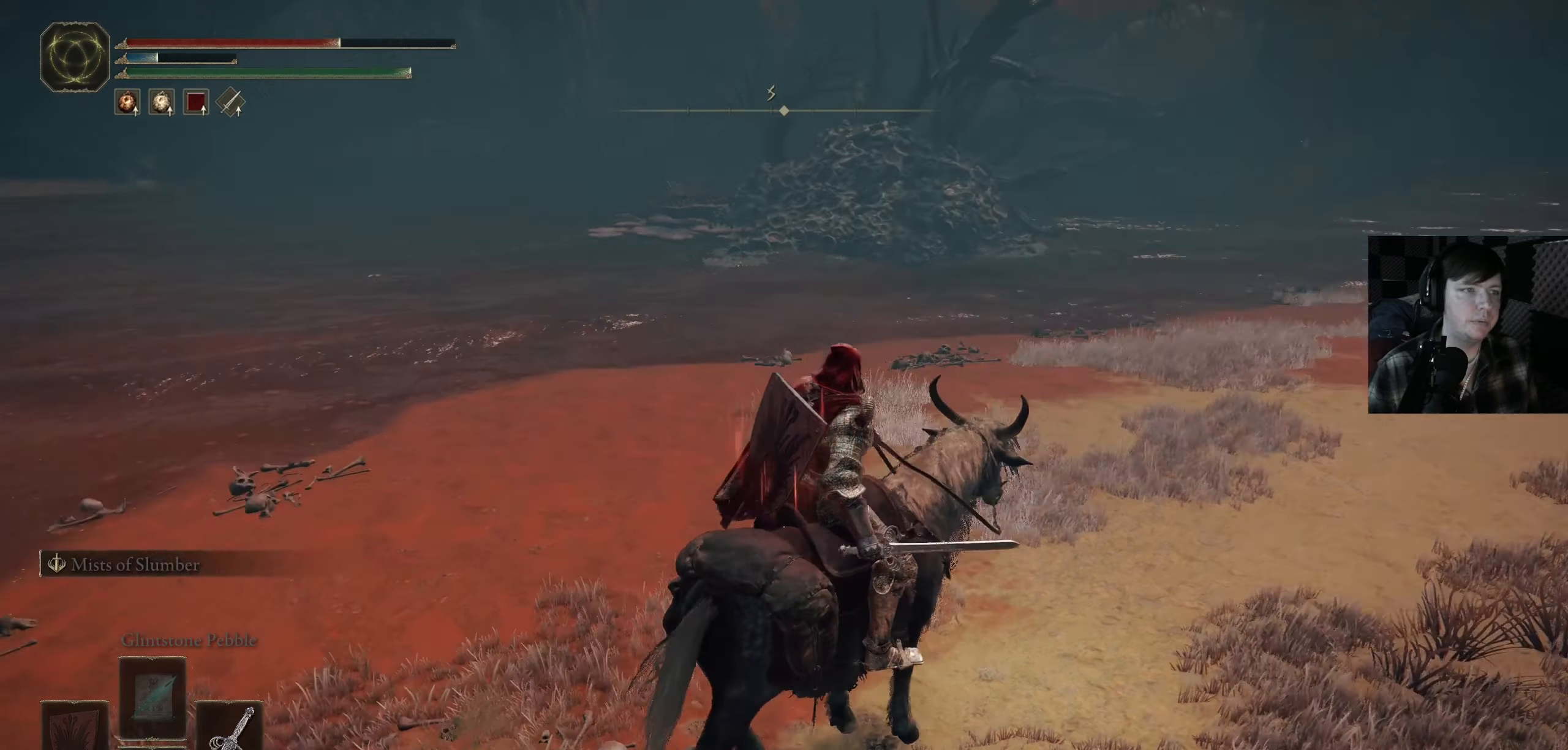
{"buttons": [], "left_stick": "up", "right_stick": "up-left", "events": [[33, "right_stick", "center"], [400, "right_stick", "up-left"]]}
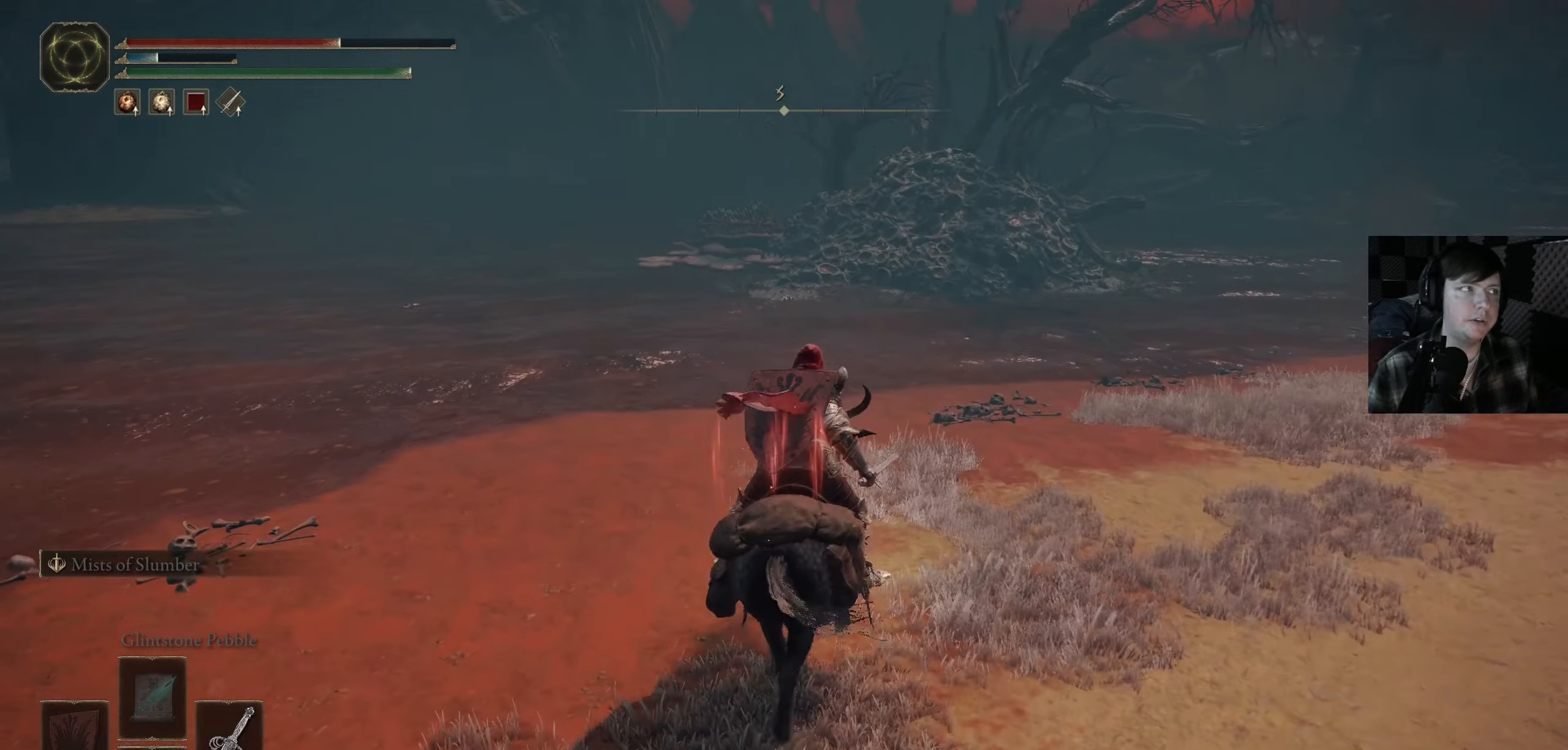
{"buttons": [], "left_stick": "center", "right_stick": "center", "events": [[33, "right_stick", "center"], [67, "left_stick", "center"]]}
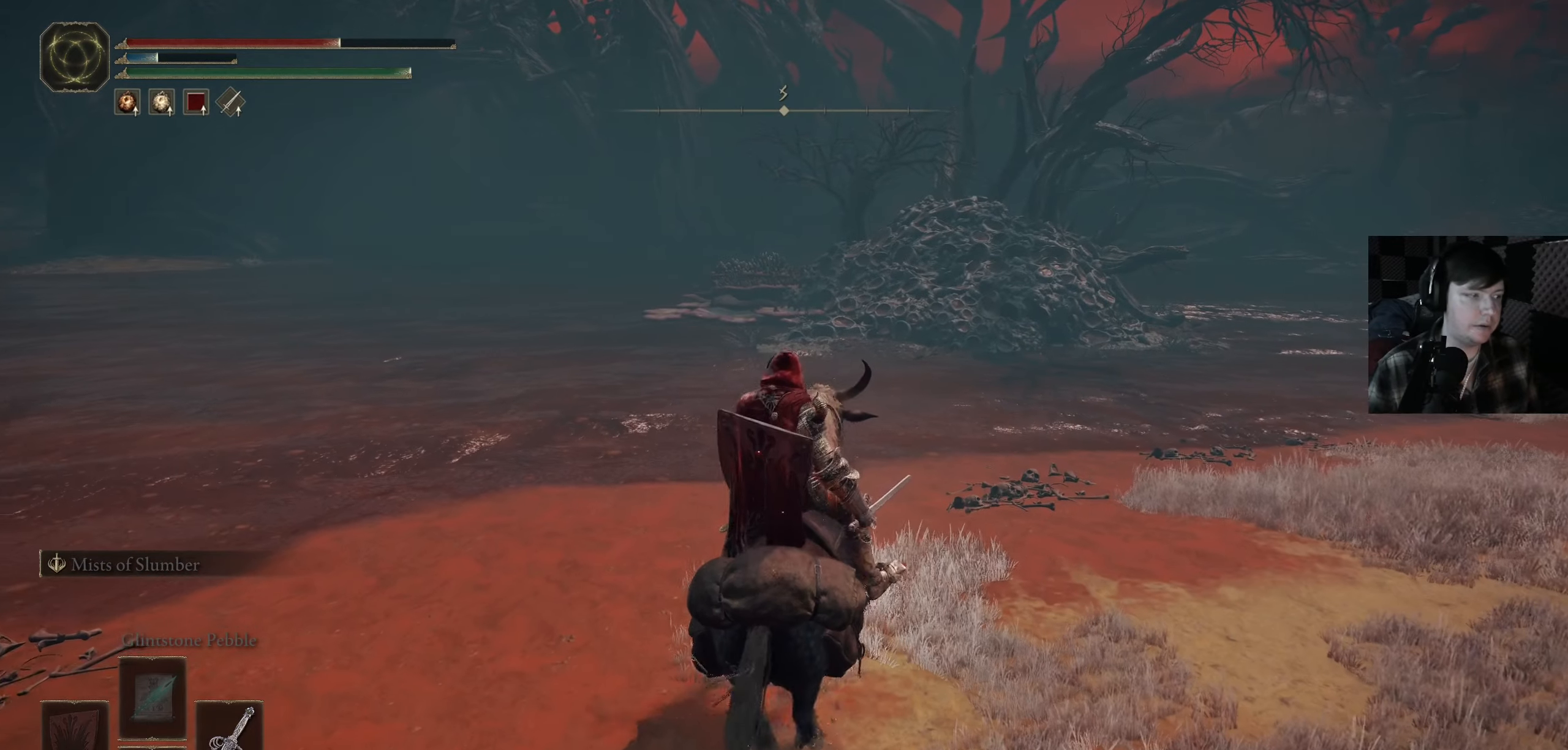
{"buttons": ["X"], "left_stick": "center", "right_stick": "center", "events": [[83, "DPAD_DOWN", "down"], [183, "DPAD_DOWN", "up"], [500, "X", "down"]]}
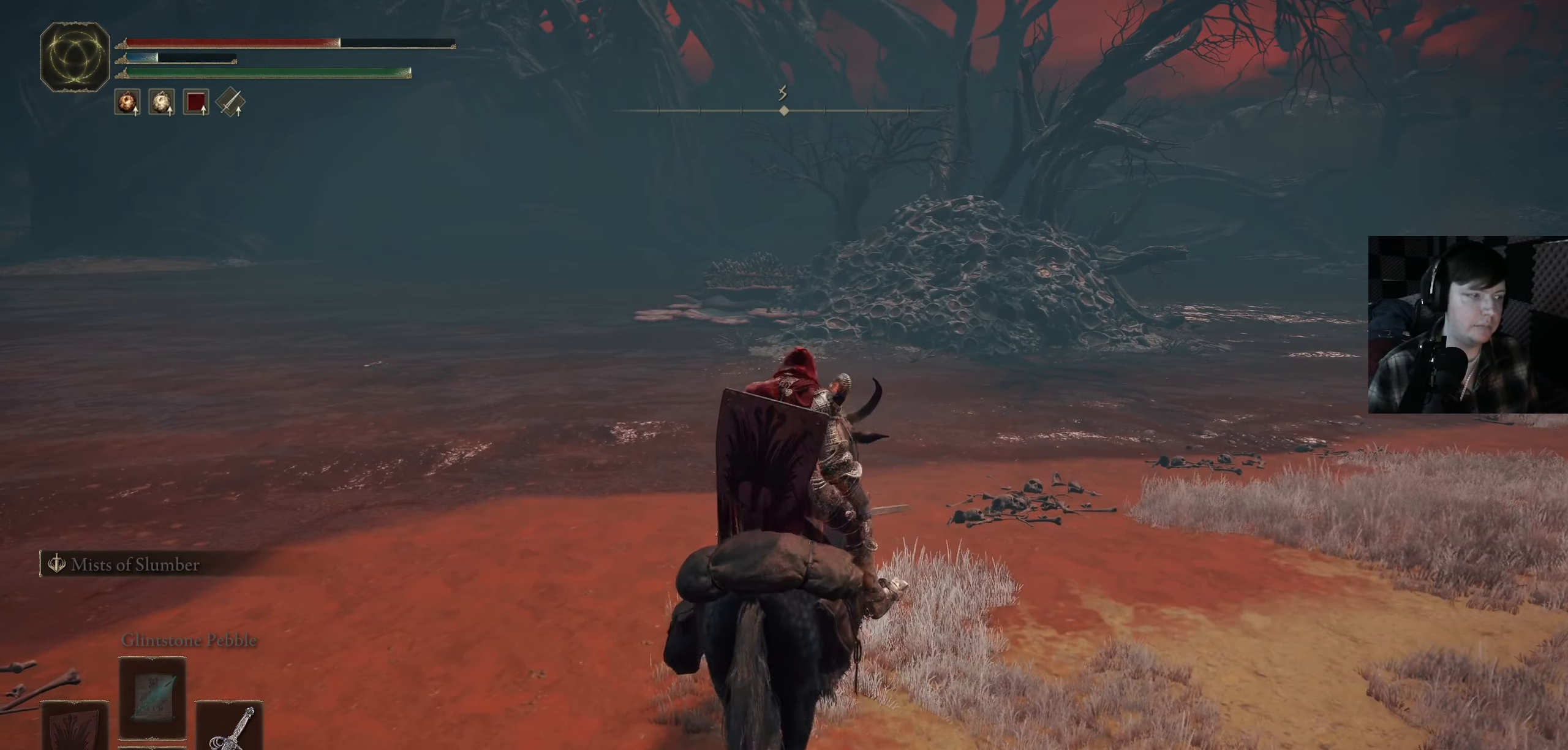
{"buttons": [], "left_stick": "center", "right_stick": "center", "events": [[117, "X", "up"], [333, "DPAD_DOWN", "down"], [450, "DPAD_DOWN", "up"]]}
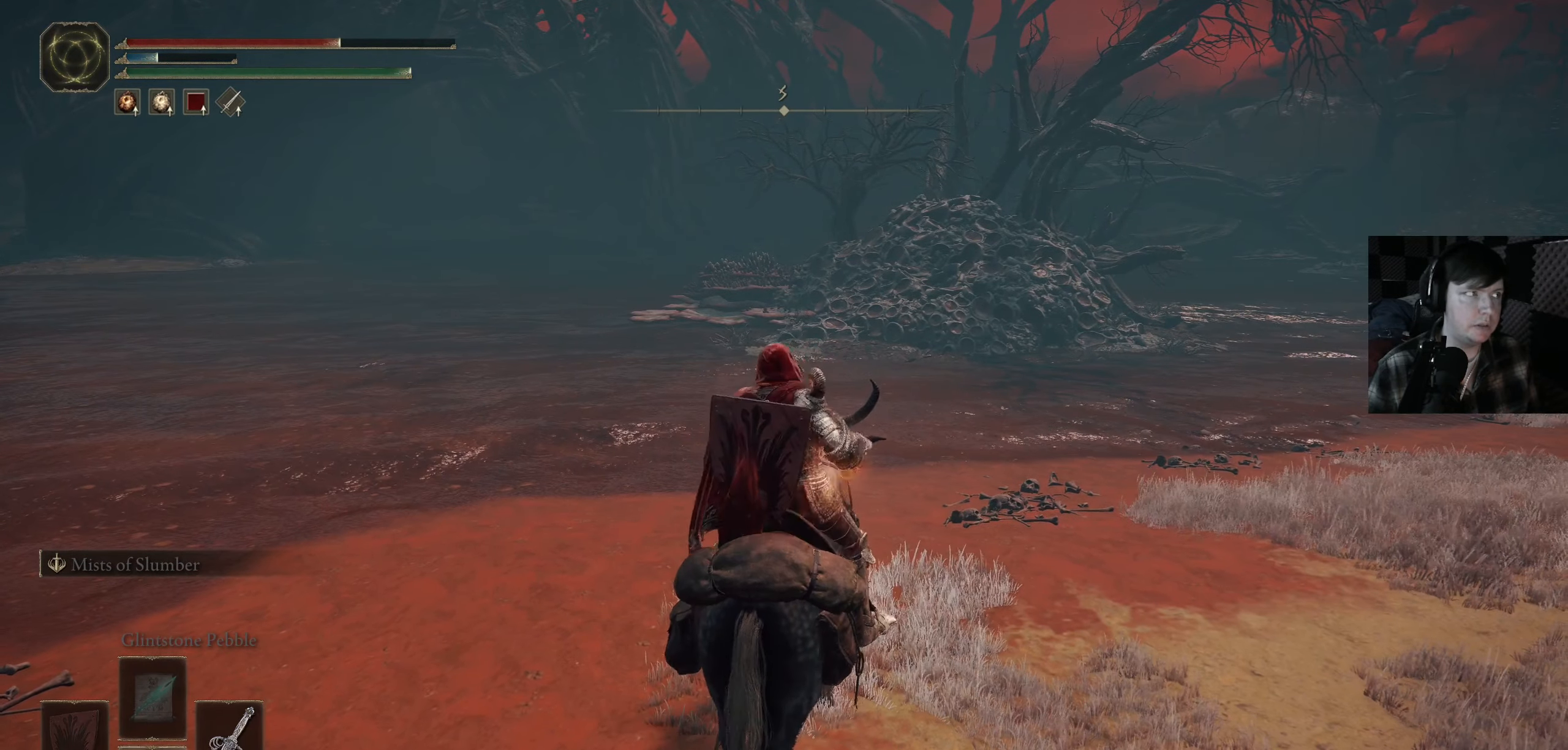
{"buttons": [], "left_stick": "center", "right_stick": "center", "events": []}
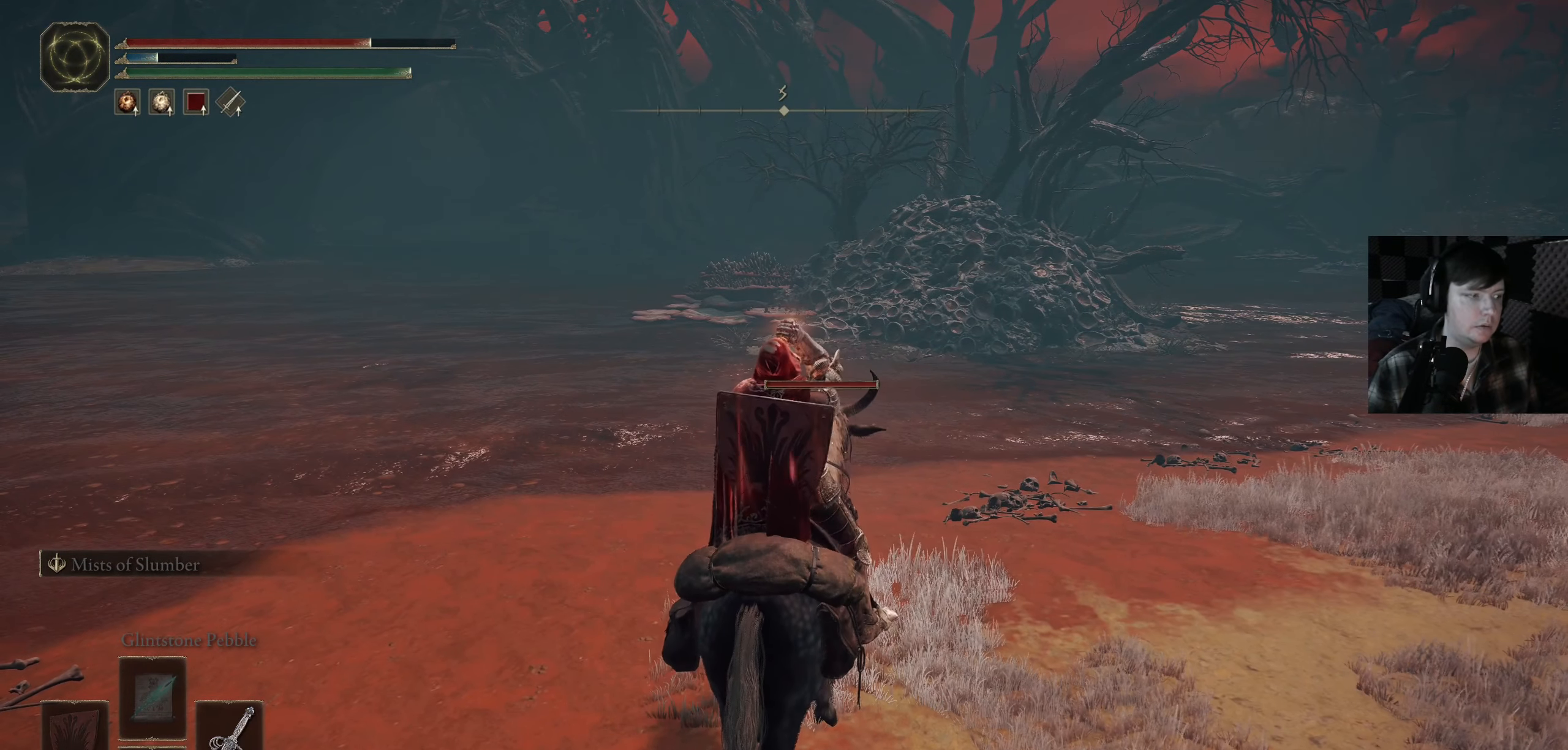
{"buttons": ["DPAD_DOWN"], "left_stick": "center", "right_stick": "center", "events": [[83, "DPAD_DOWN", "down"], [200, "DPAD_DOWN", "up"], [500, "DPAD_DOWN", "down"]]}
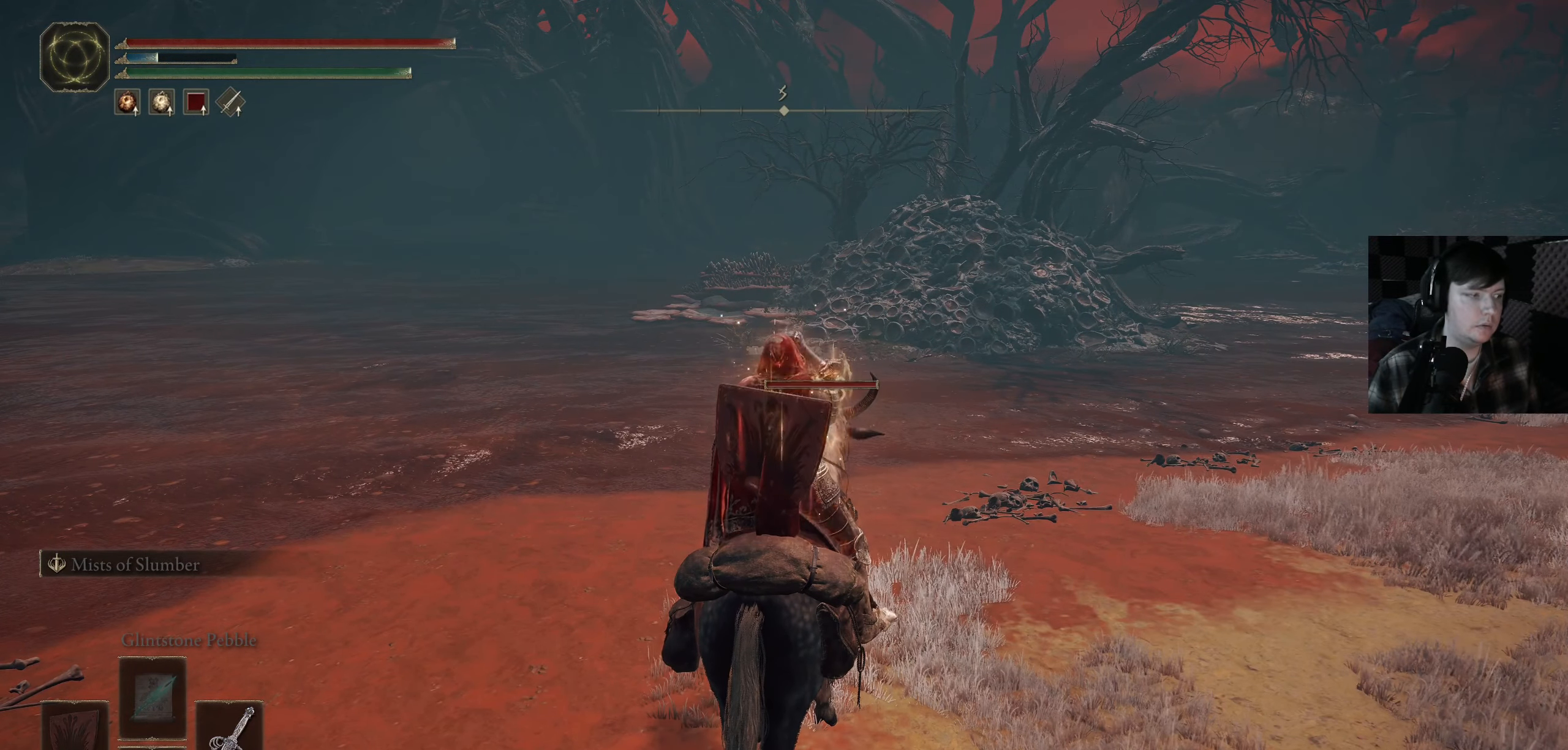
{"buttons": [], "left_stick": "center", "right_stick": "center", "events": [[117, "DPAD_DOWN", "up"], [200, "DPAD_DOWN", "down"], [300, "DPAD_DOWN", "up"]]}
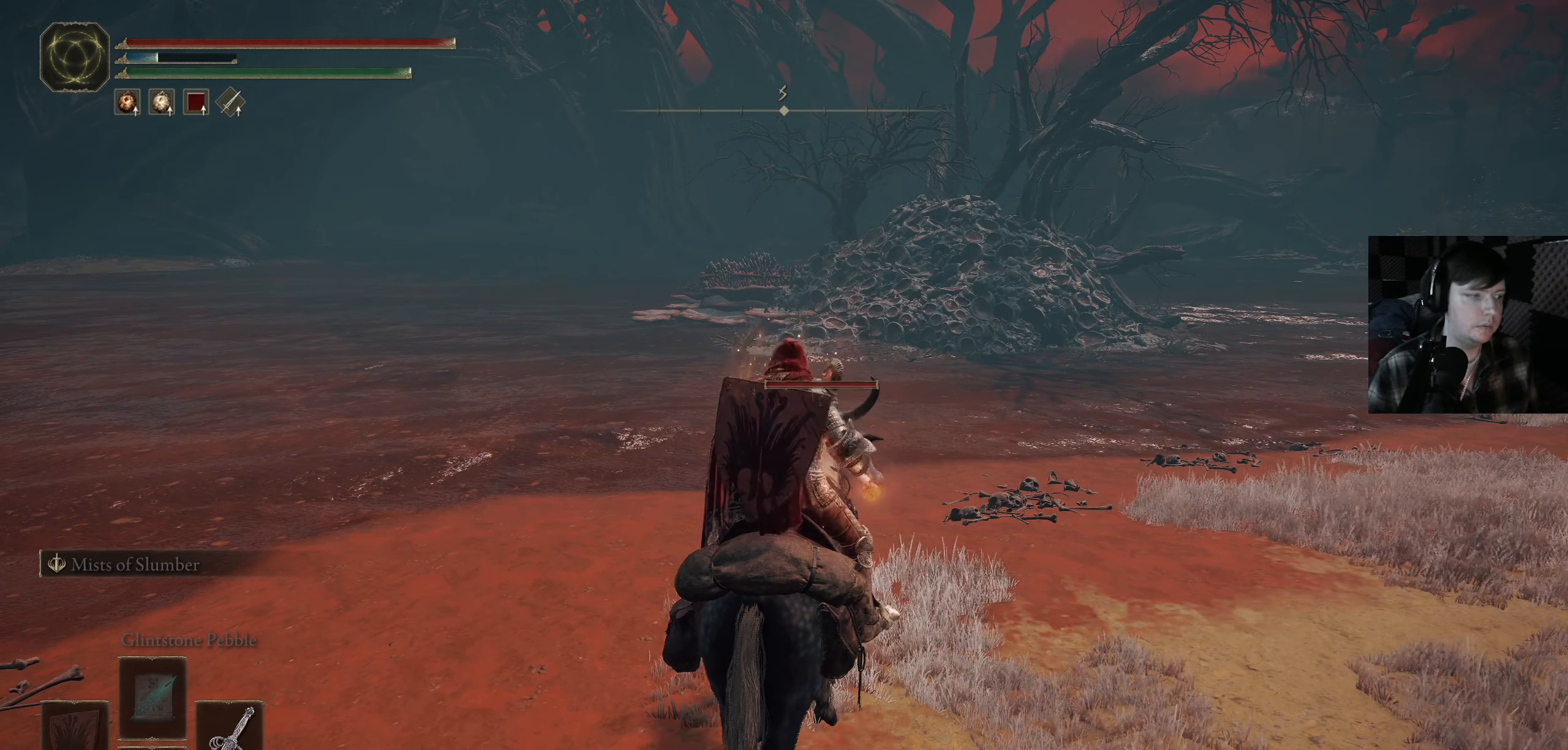
{"buttons": [], "left_stick": "up", "right_stick": "center", "events": [[17, "DPAD_DOWN", "down"], [117, "DPAD_DOWN", "up"], [333, "left_stick", "up"]]}
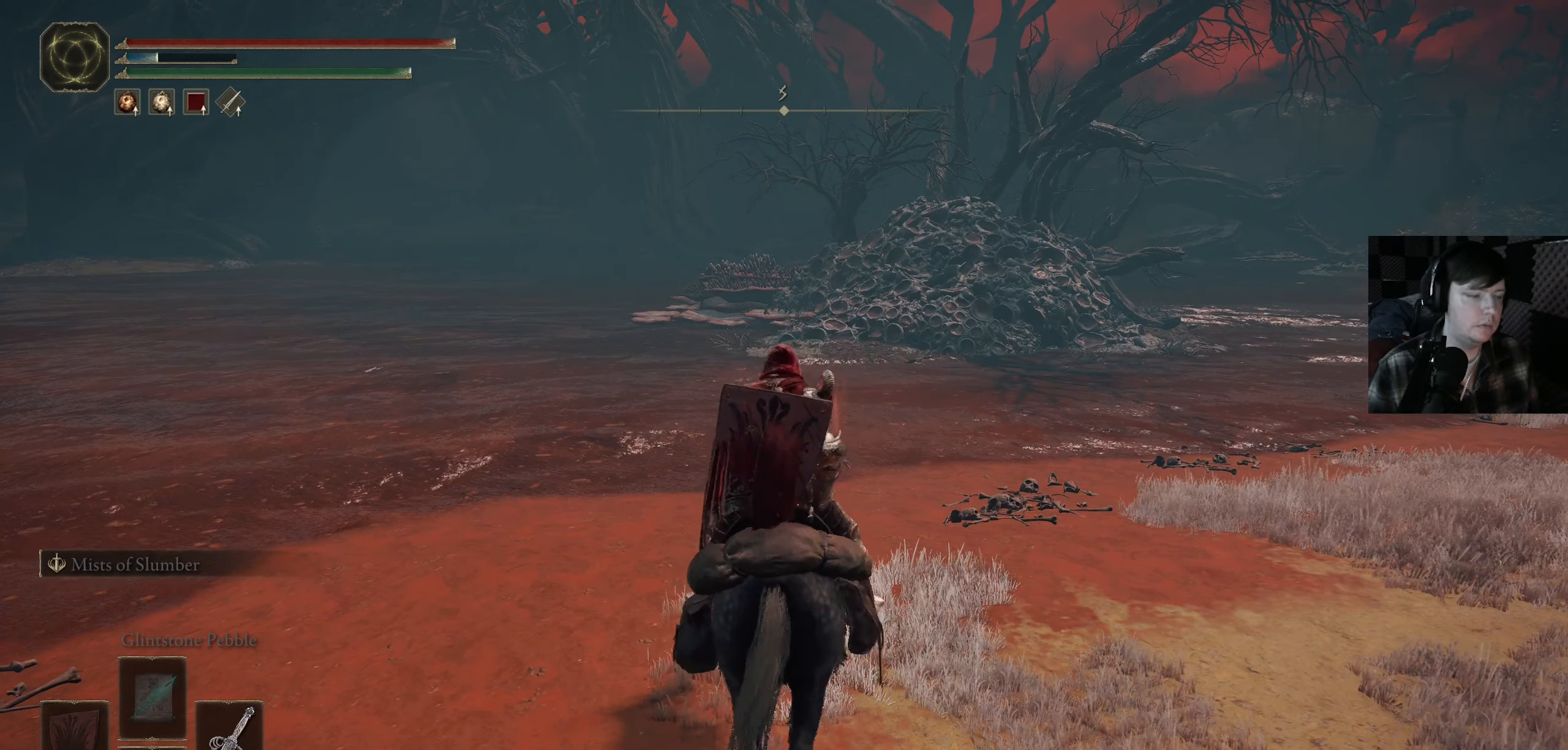
{"buttons": ["B"], "left_stick": "up", "right_stick": "center", "events": [[67, "B", "down"]]}
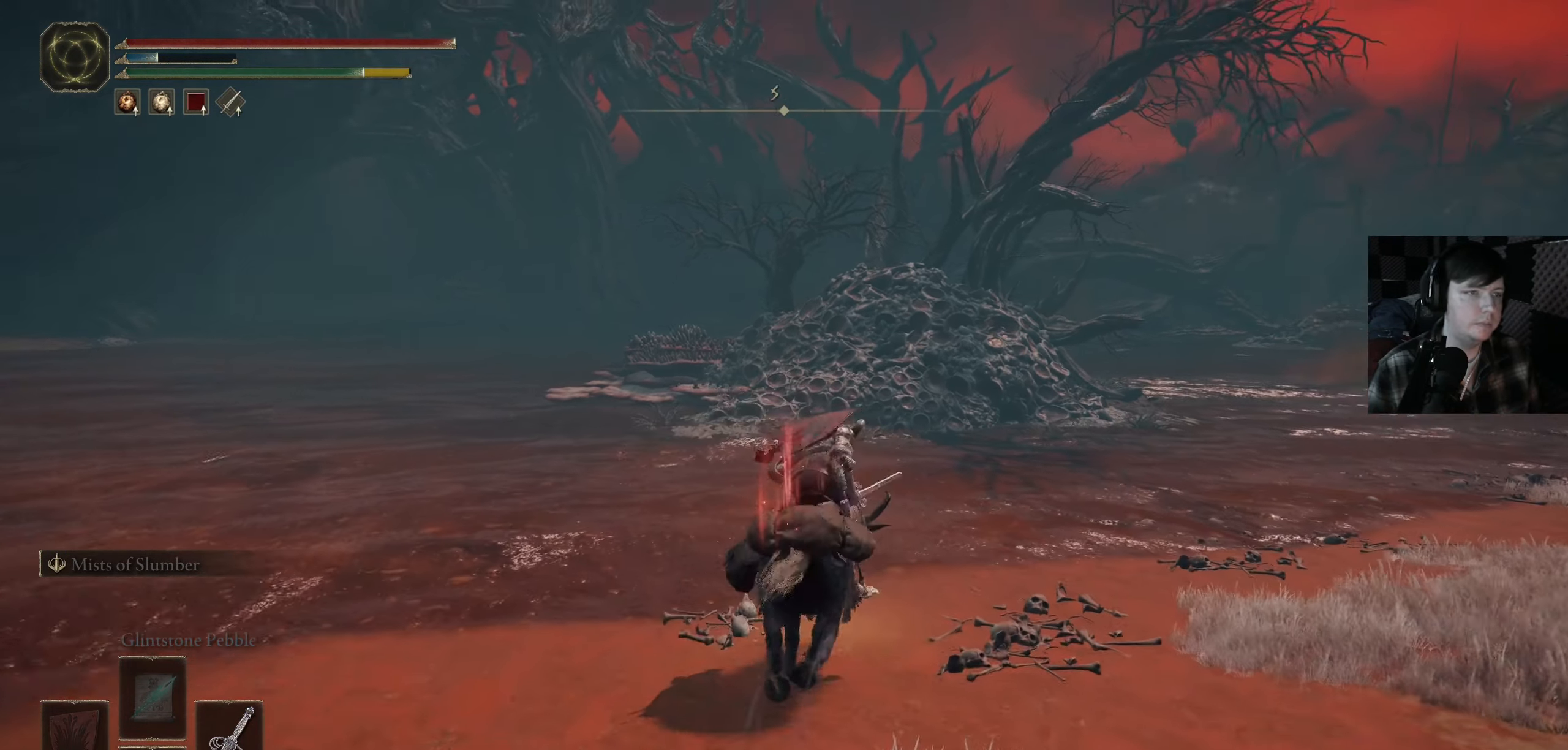
{"buttons": ["B"], "left_stick": "up", "right_stick": "center", "events": []}
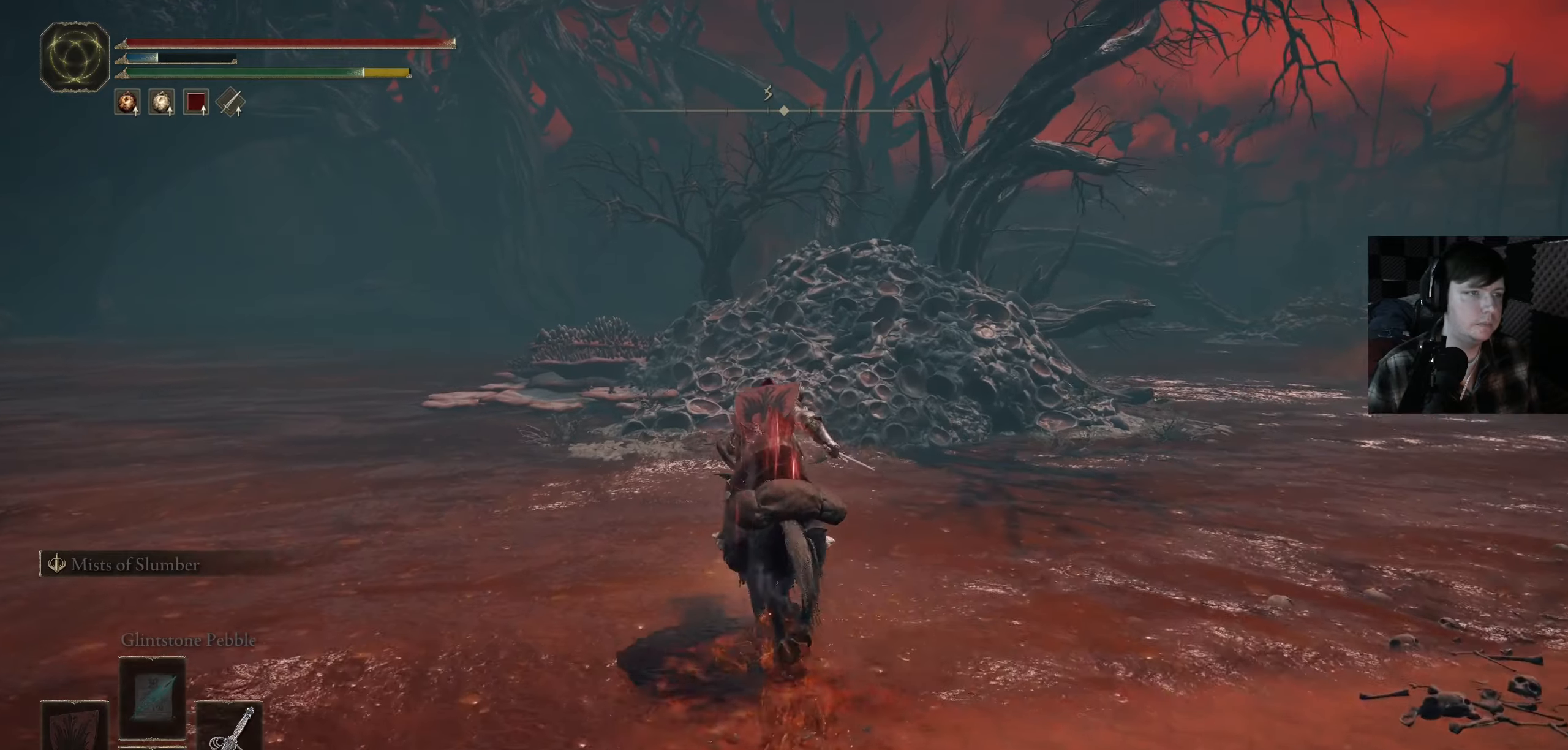
{"buttons": [], "left_stick": "up", "right_stick": "down-left", "events": [[284, "B", "up"], [467, "right_stick", "down-left"]]}
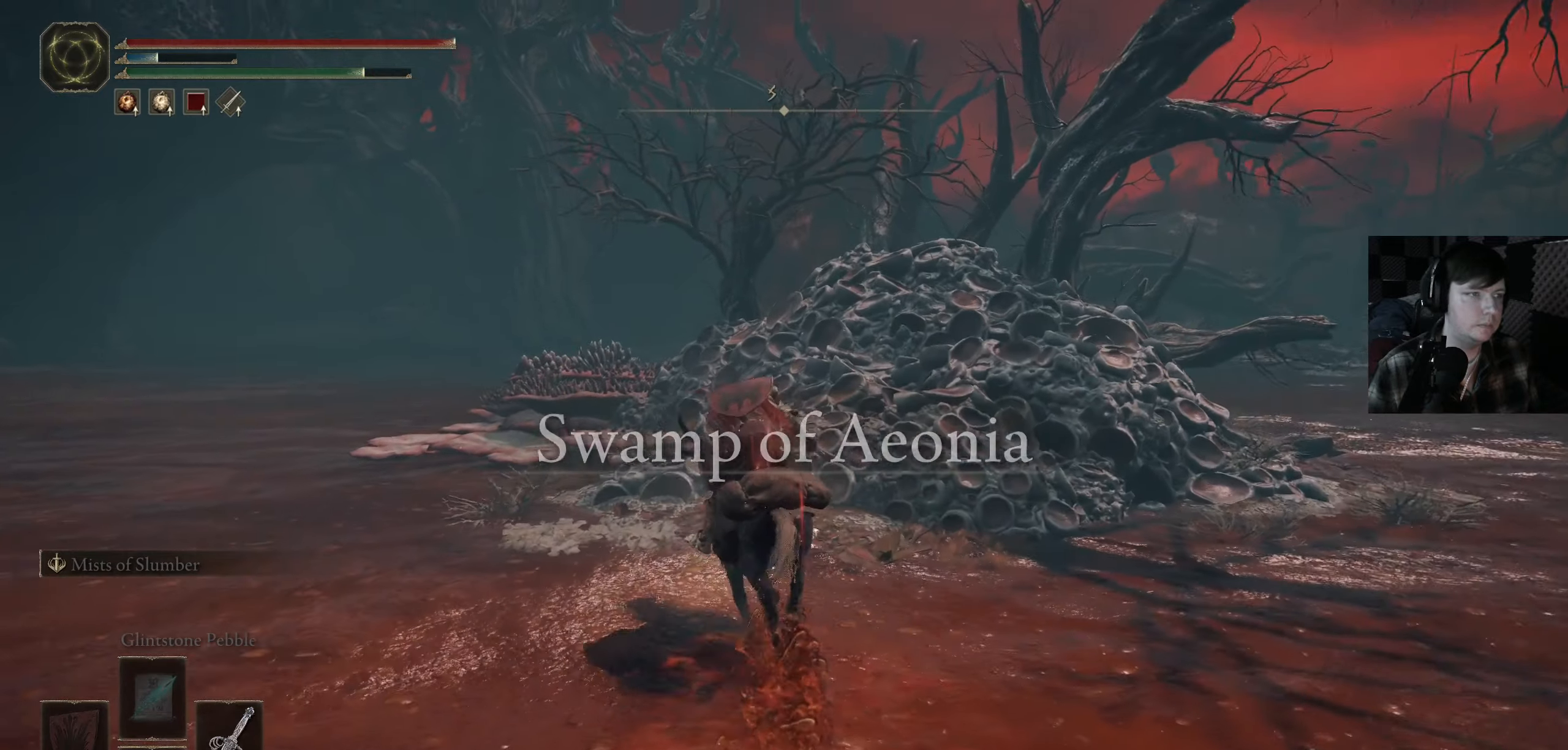
{"buttons": [], "left_stick": "up", "right_stick": "center", "events": [[100, "left_stick", "up-left"], [234, "right_stick", "left"], [367, "left_stick", "up"], [367, "right_stick", "center"]]}
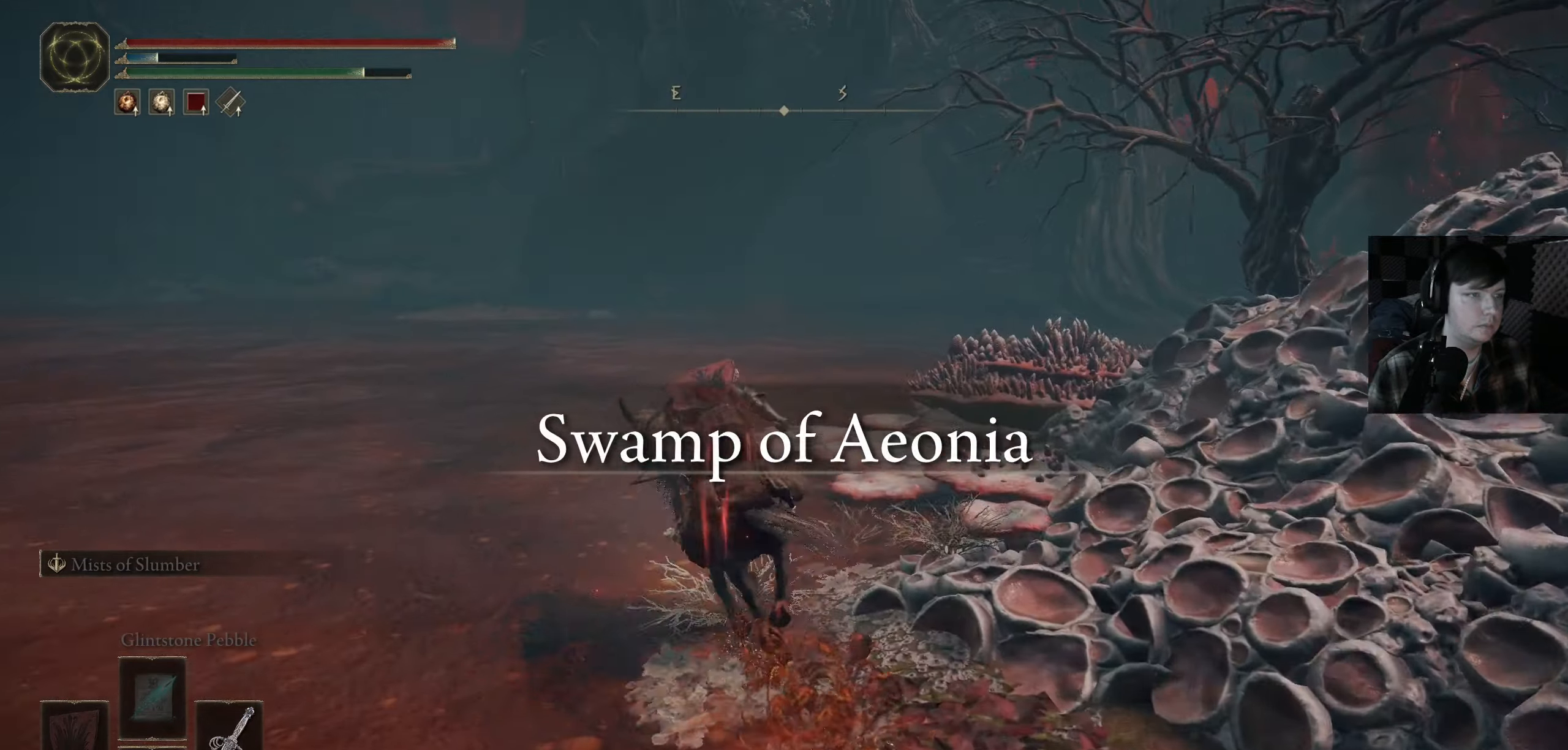
{"buttons": [], "left_stick": "up", "right_stick": "down-right", "events": [[400, "right_stick", "right"], [500, "right_stick", "down-right"]]}
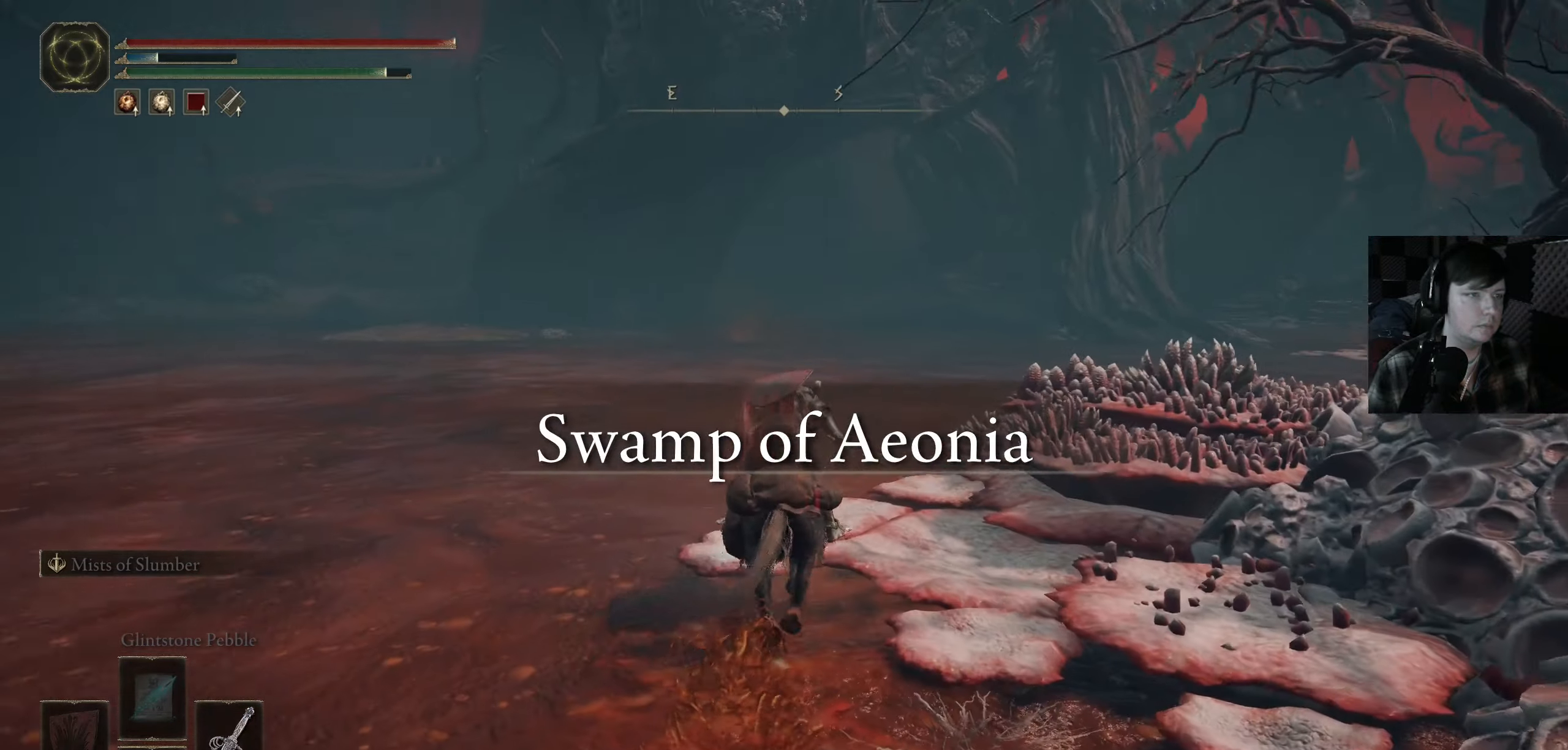
{"buttons": ["B"], "left_stick": "up", "right_stick": "center", "events": [[250, "right_stick", "center"], [434, "B", "down"]]}
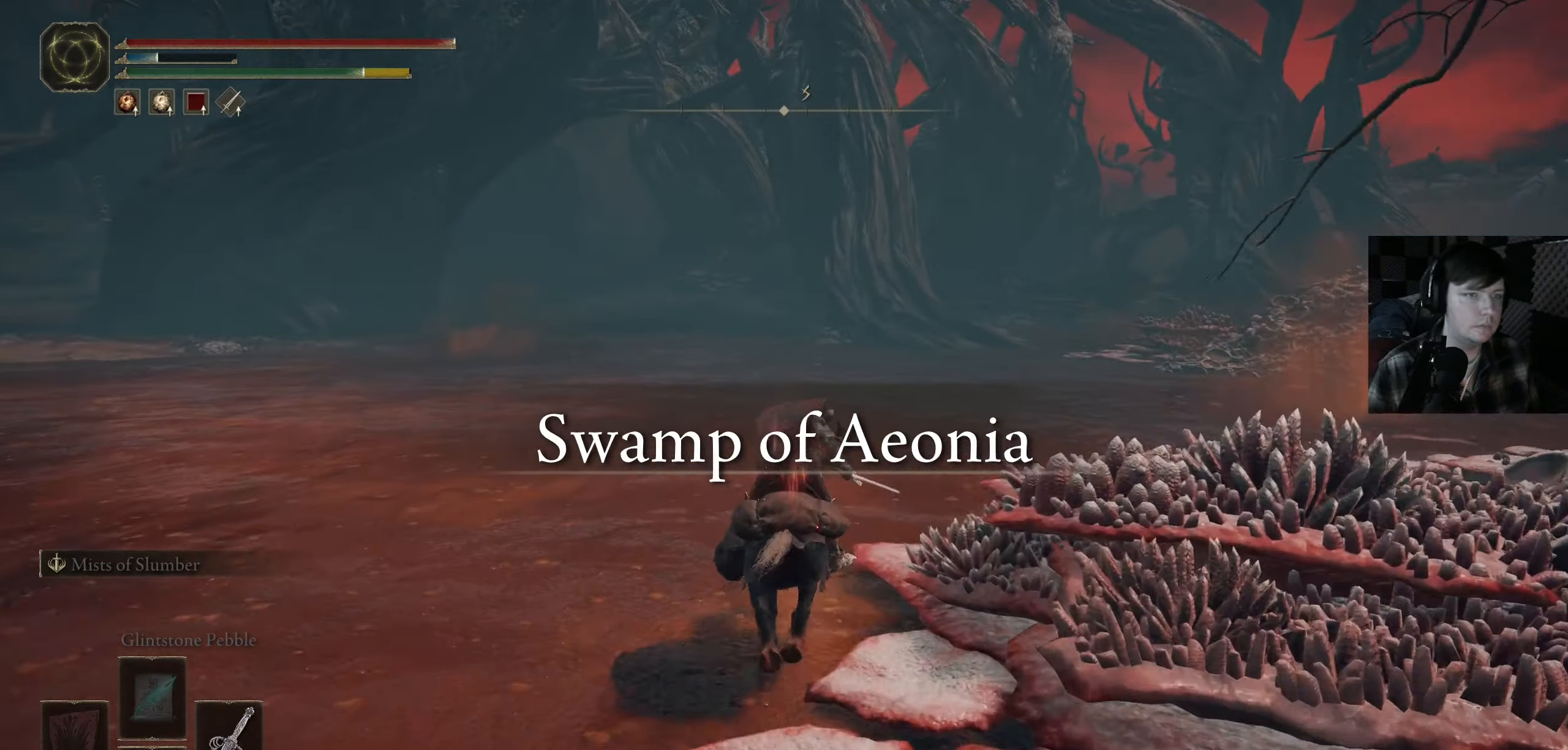
{"buttons": ["B"], "left_stick": "up", "right_stick": "center", "events": []}